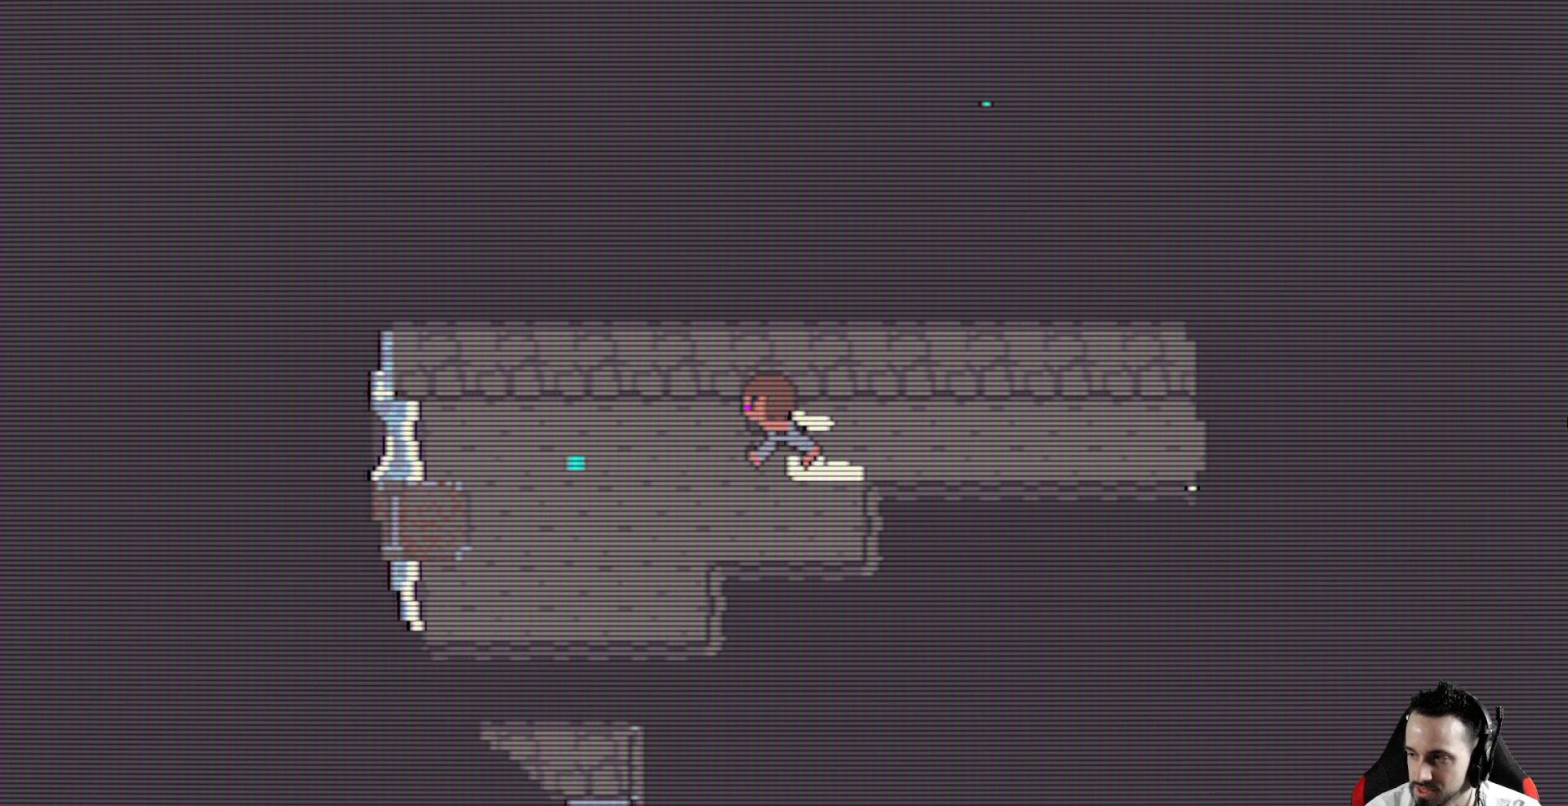
Gameplay with keyboard; each line is a JSON object with the keys held at the frame after it. "events" lists presses ("down") and releases ("up") of "ctrl", "down", "left", "return", "right", "space", "up" and "x" between this image and that frame as [ms after this image, input, new state], when the widget could be followed in between. No other keys are recorded. Mouse input is not recorded.
{"keys": ["left", "x"], "events": []}
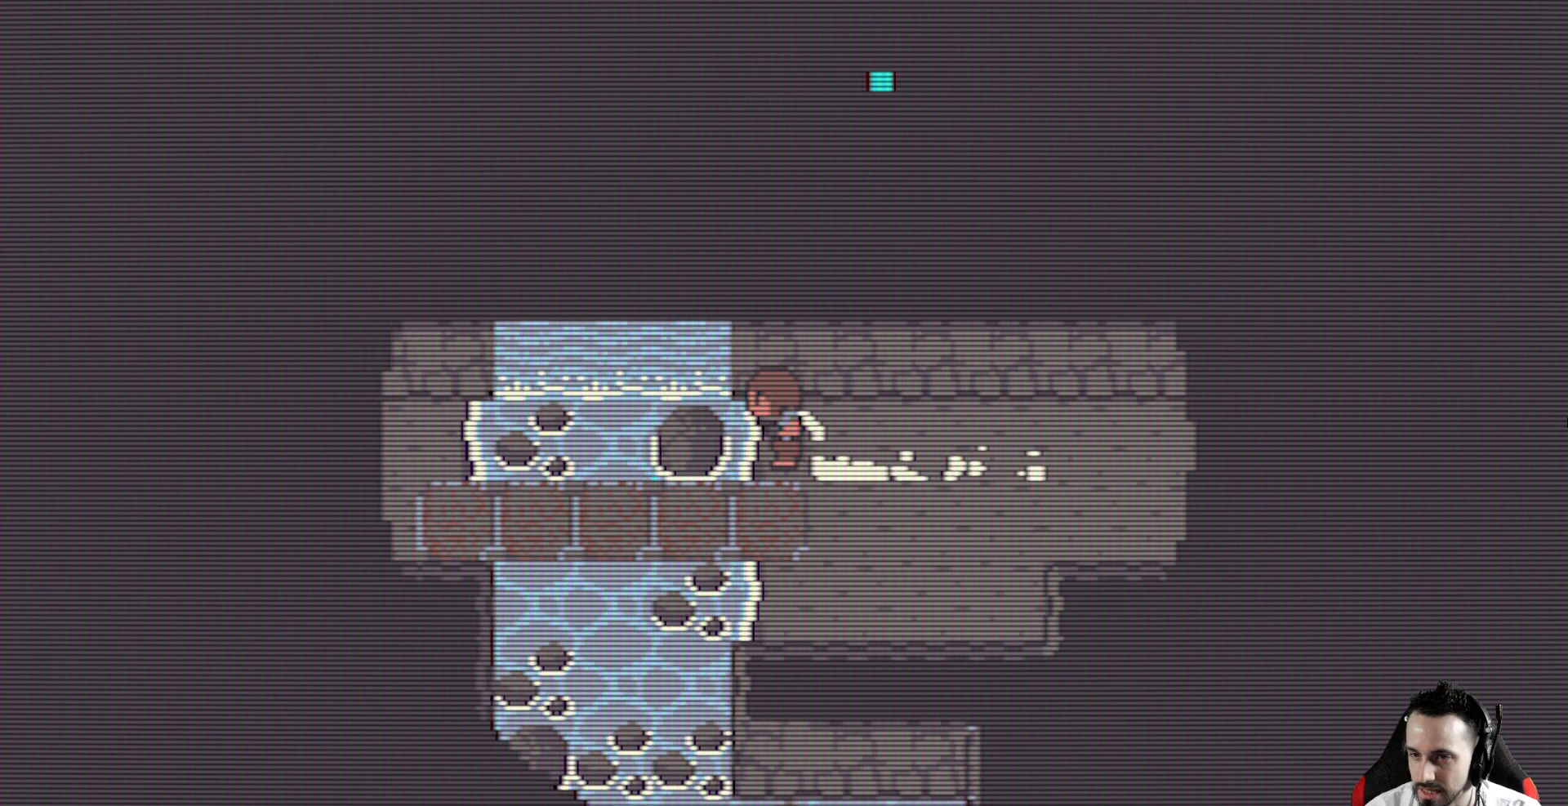
{"keys": ["x"], "events": [[50, "left", "up"]]}
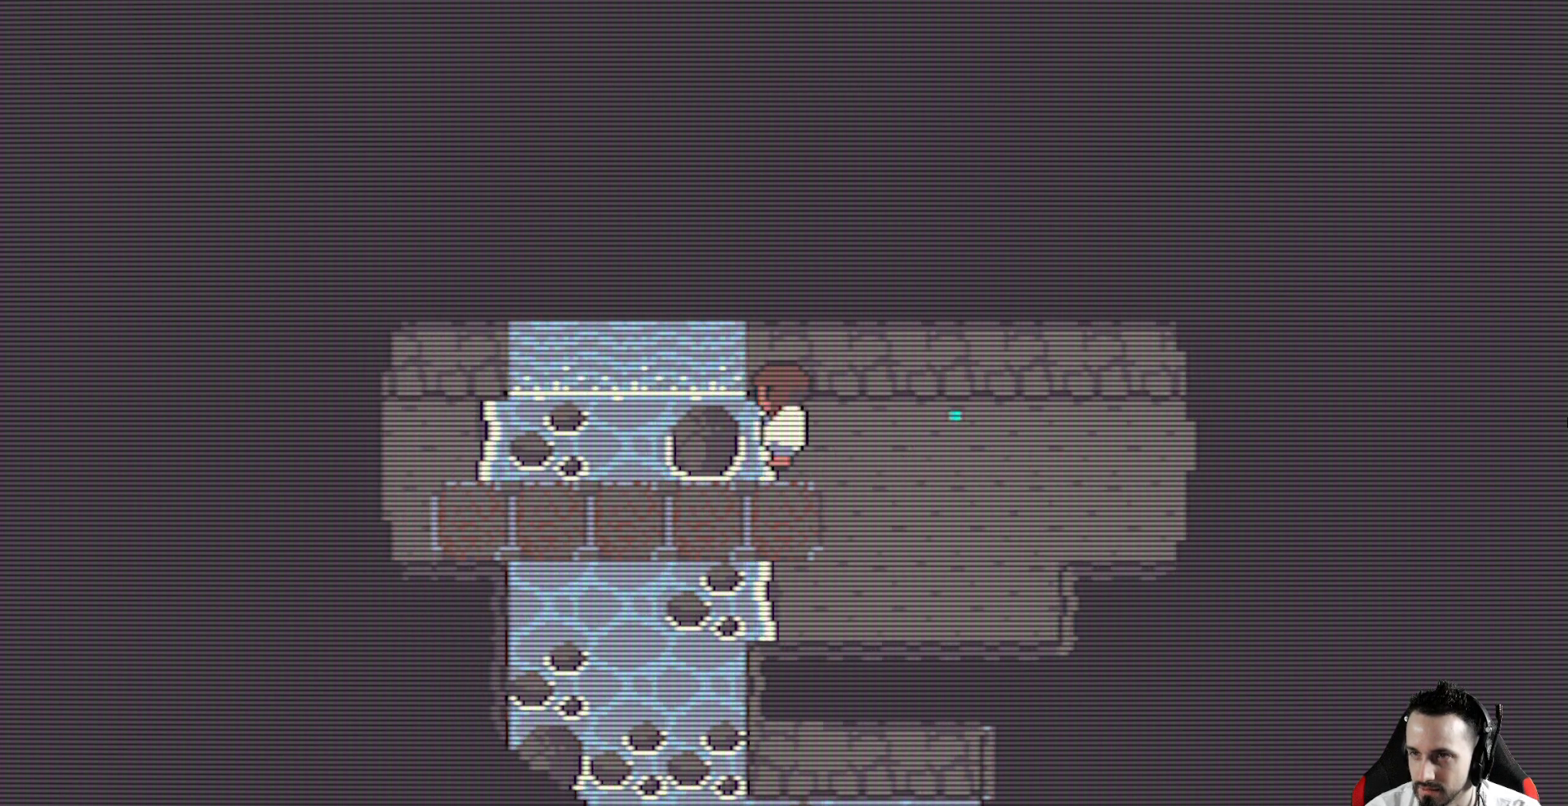
{"keys": ["down", "space", "x"], "events": [[100, "down", "down"], [483, "space", "down"]]}
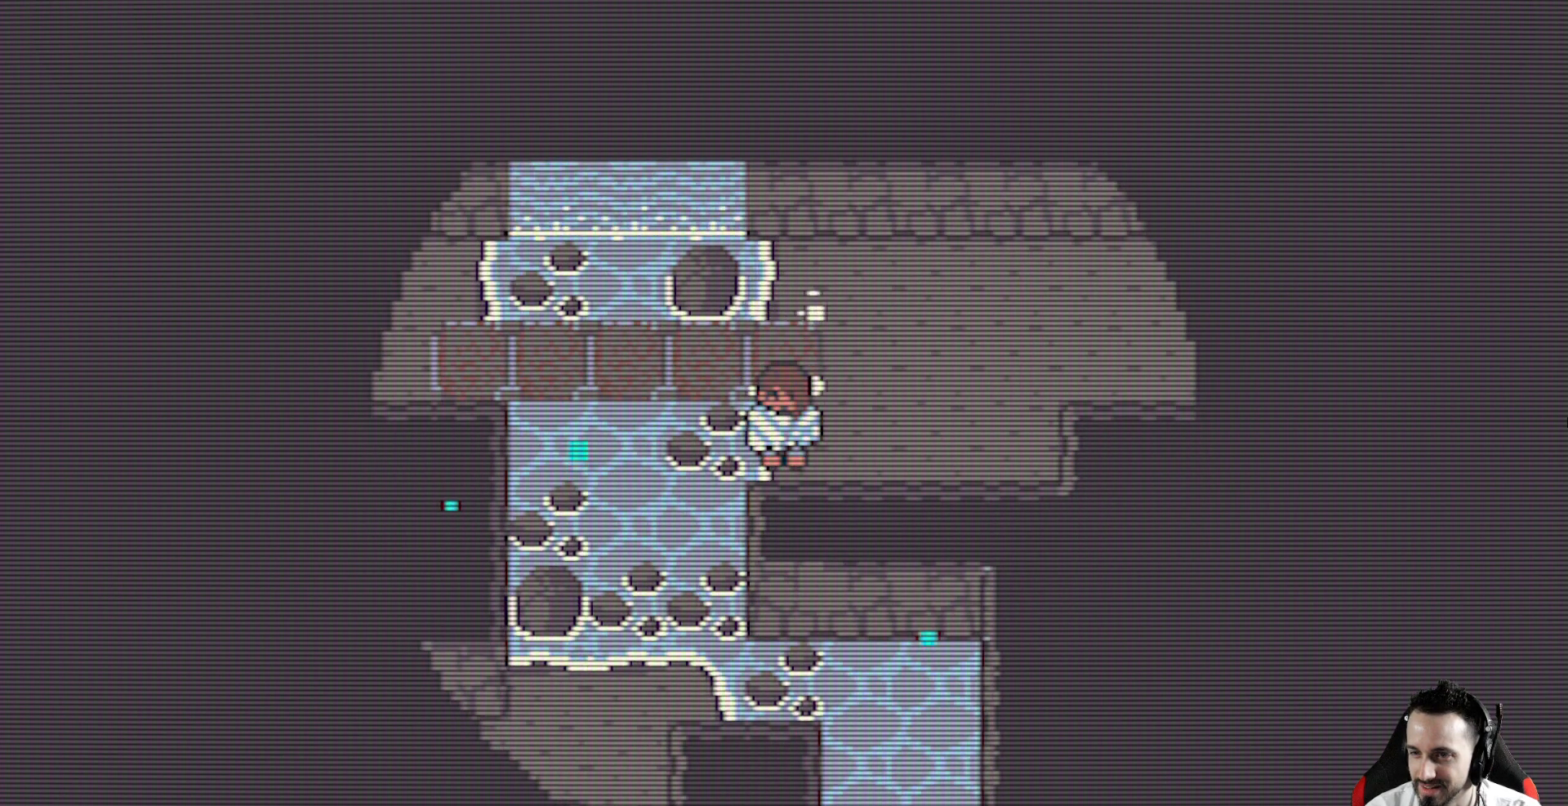
{"keys": ["left", "x"], "events": [[117, "left", "down"], [117, "space", "up"], [167, "down", "up"], [317, "up", "down"], [450, "up", "up"]]}
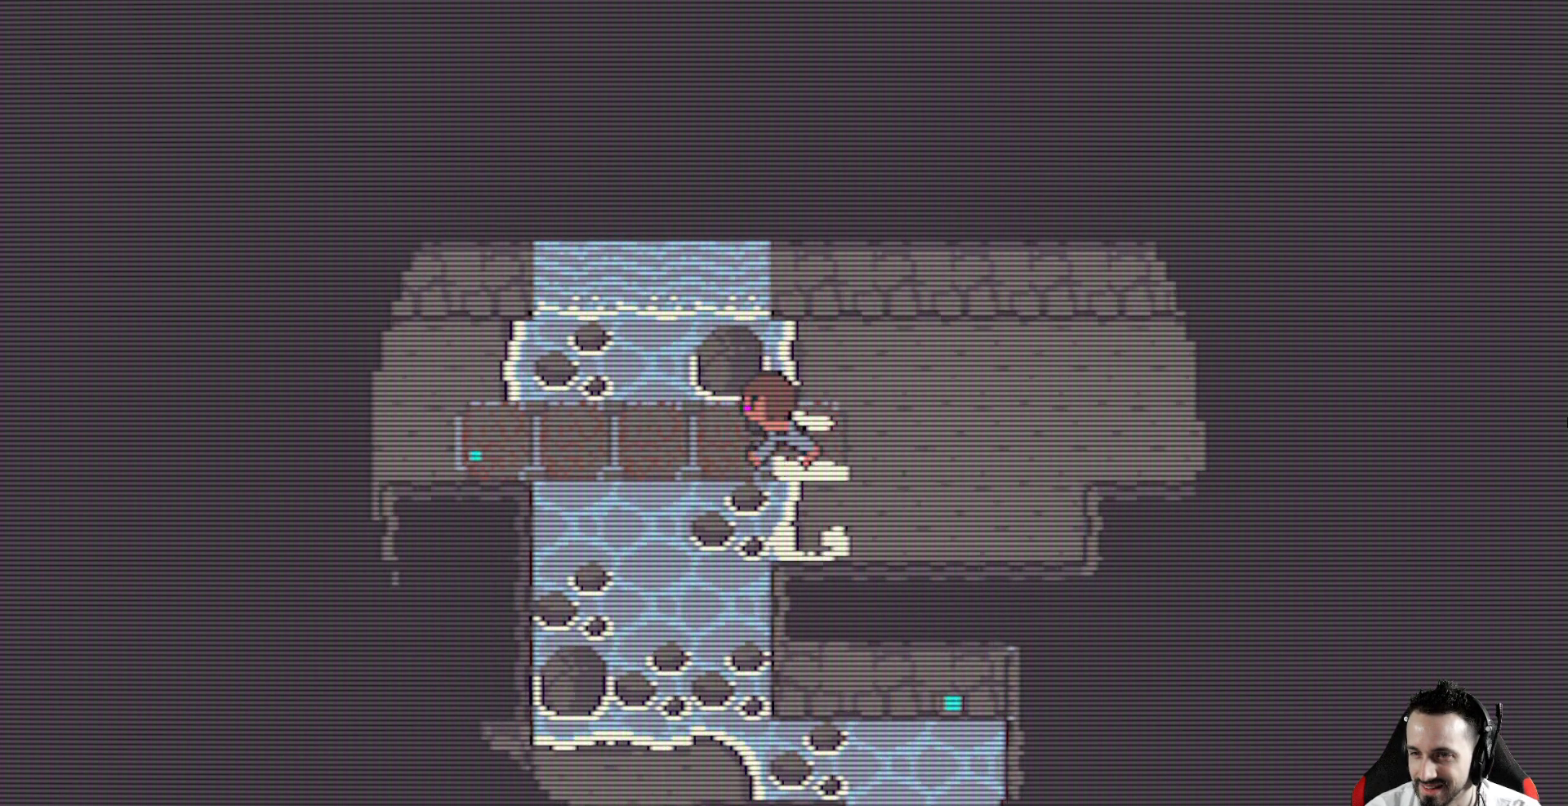
{"keys": ["left", "up", "x"], "events": [[283, "up", "down"]]}
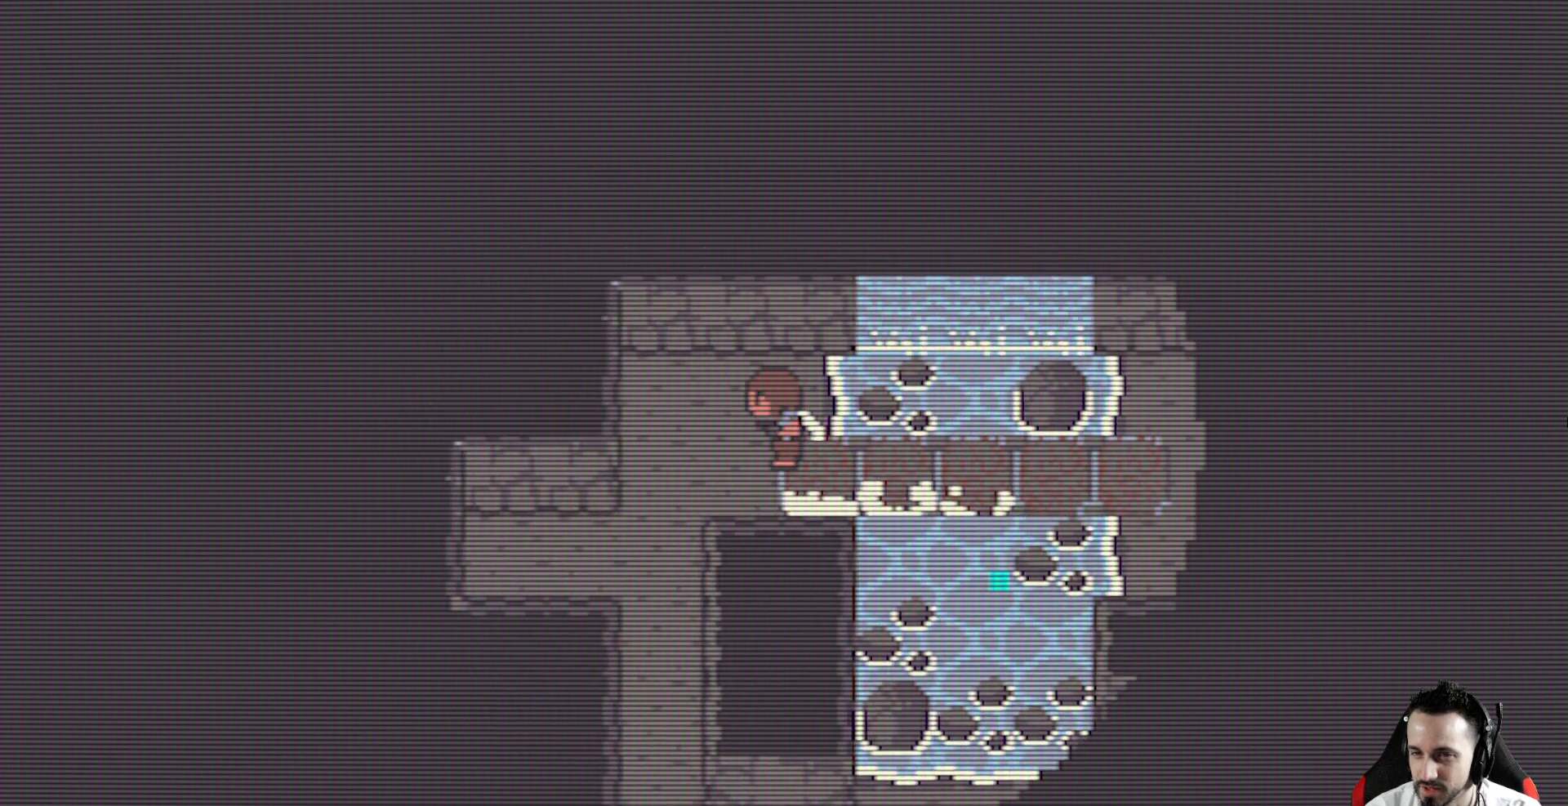
{"keys": ["left", "space", "x"], "events": [[150, "left", "up"], [250, "left", "down"], [350, "space", "down"], [433, "up", "up"]]}
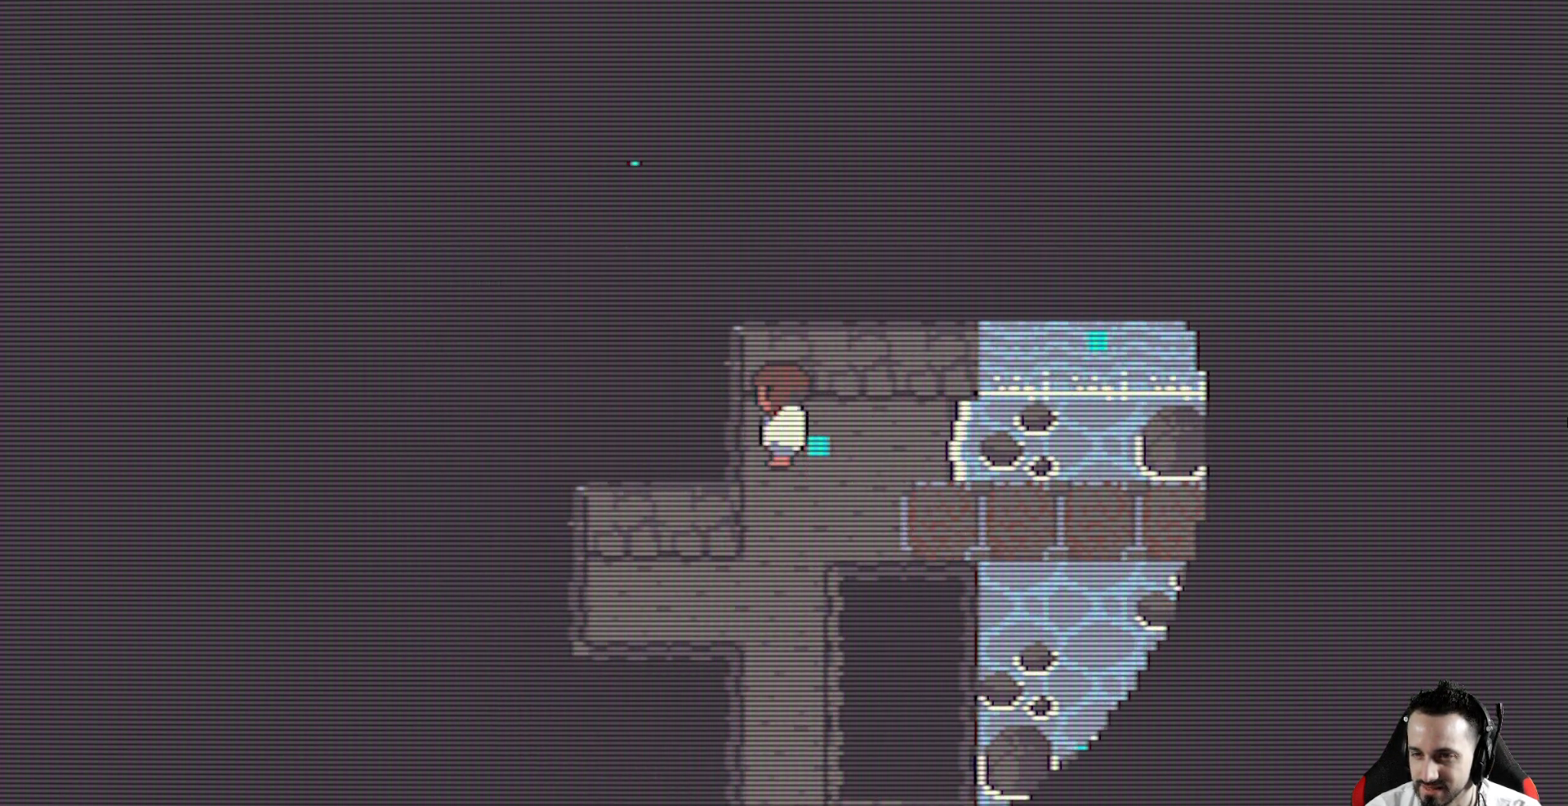
{"keys": ["left", "space", "x"], "events": [[33, "space", "up"], [83, "down", "down"], [267, "down", "up"], [400, "space", "down"]]}
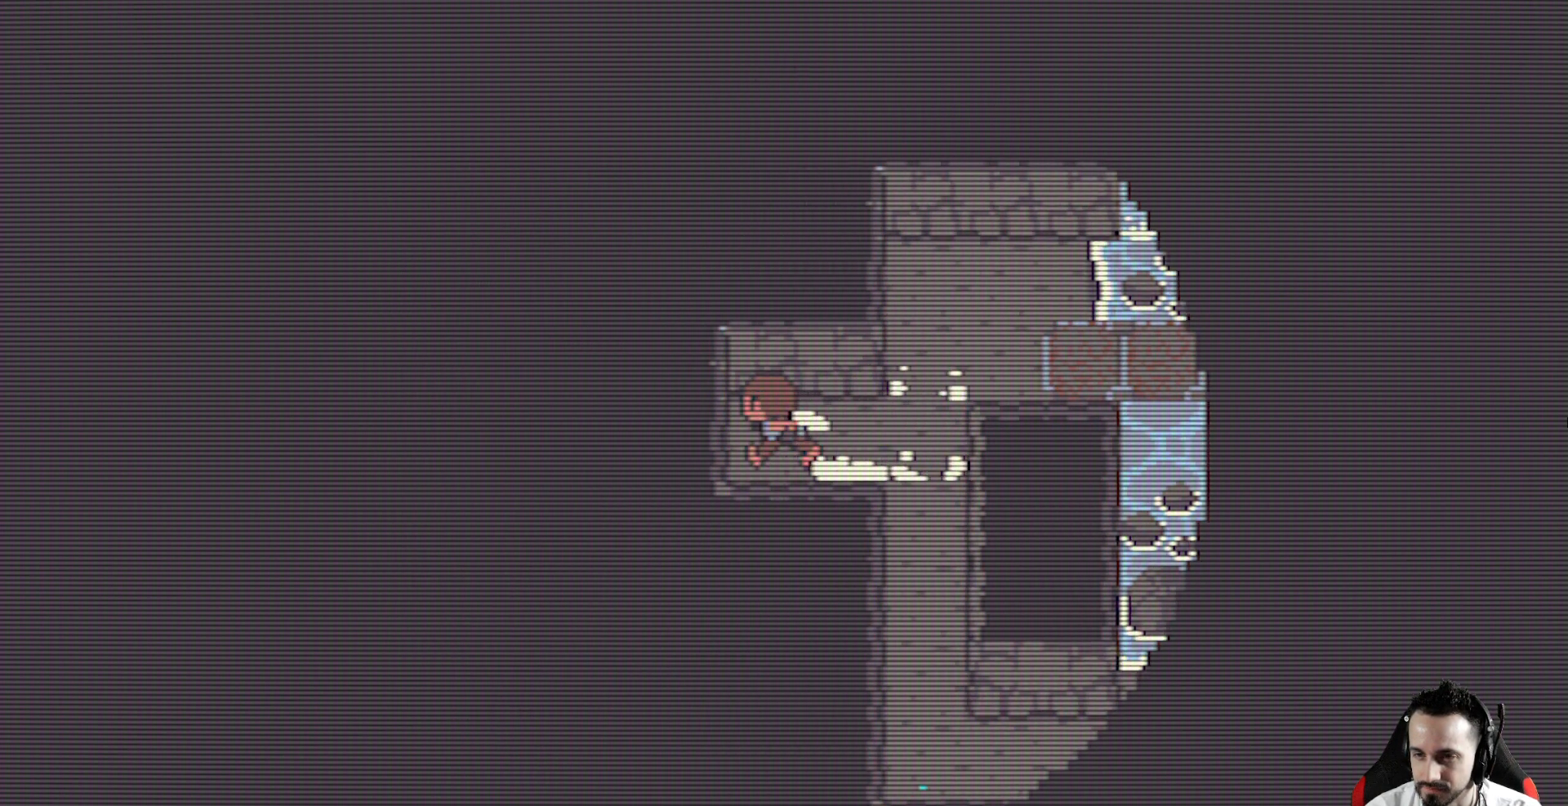
{"keys": ["down", "left", "x"], "events": [[50, "space", "up"], [133, "space", "down"], [283, "space", "up"], [333, "down", "down"], [333, "space", "down"], [467, "space", "up"]]}
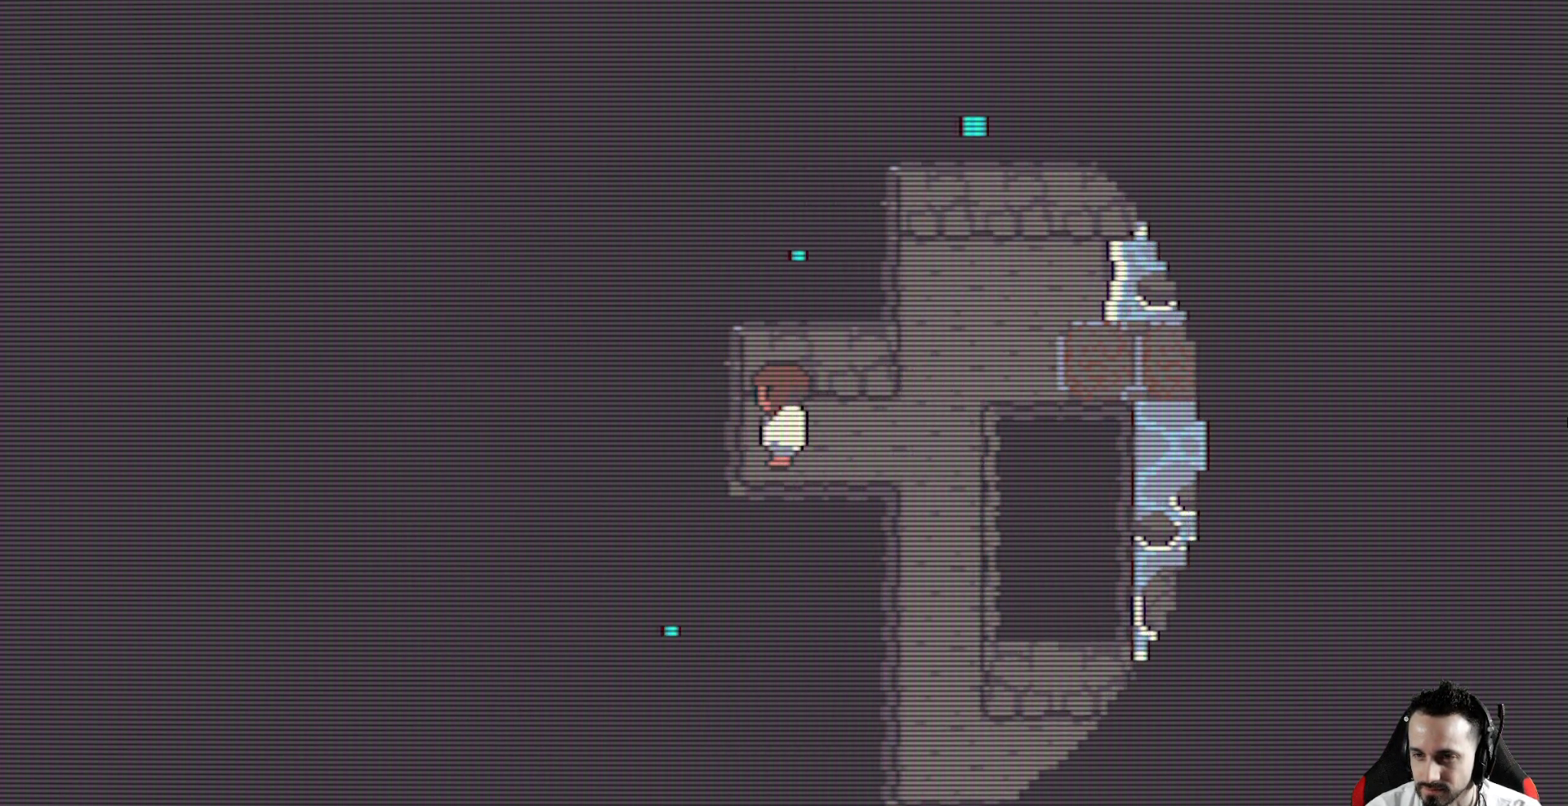
{"keys": ["down", "right", "x"], "events": [[67, "space", "down"], [150, "left", "up"], [200, "space", "up"], [350, "space", "down"], [383, "right", "down"], [433, "space", "up"]]}
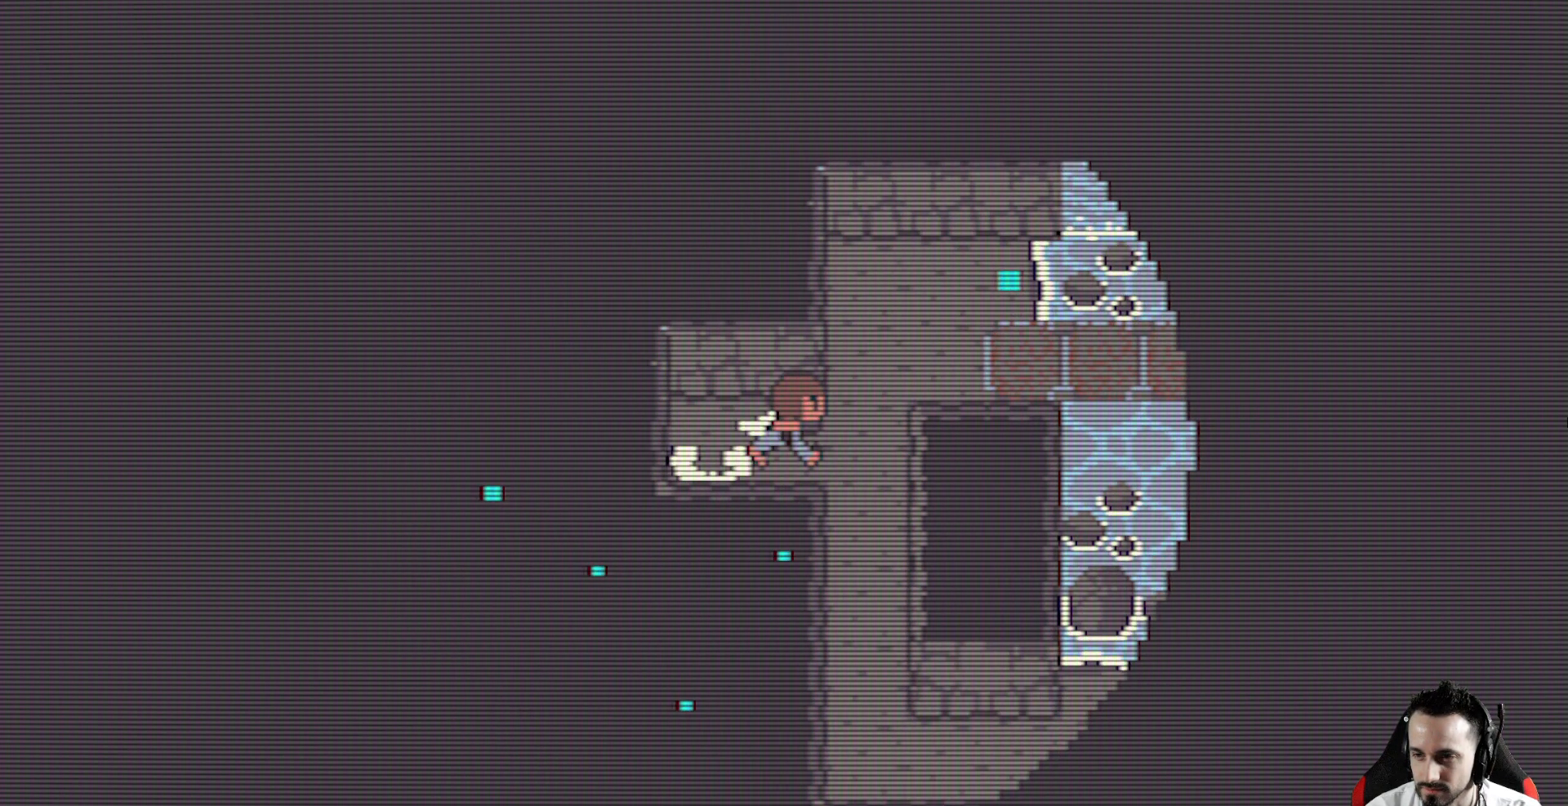
{"keys": ["down", "x"], "events": [[167, "right", "up"], [217, "space", "down"], [400, "space", "up"]]}
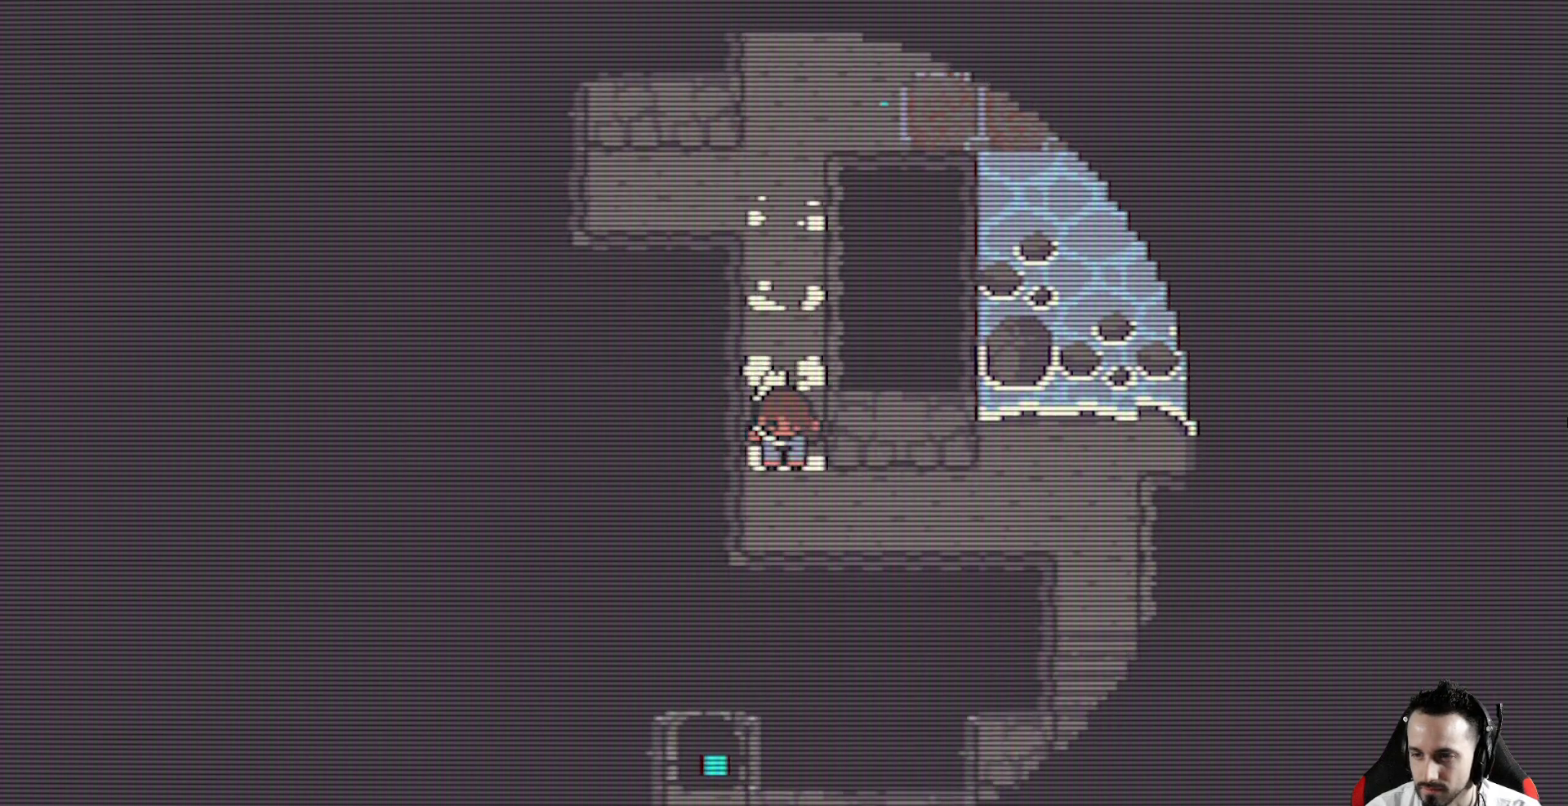
{"keys": ["down", "right", "space", "x"], "events": [[100, "left", "down"], [133, "space", "down"], [333, "left", "up"], [333, "space", "up"], [367, "space", "down"], [417, "right", "down"]]}
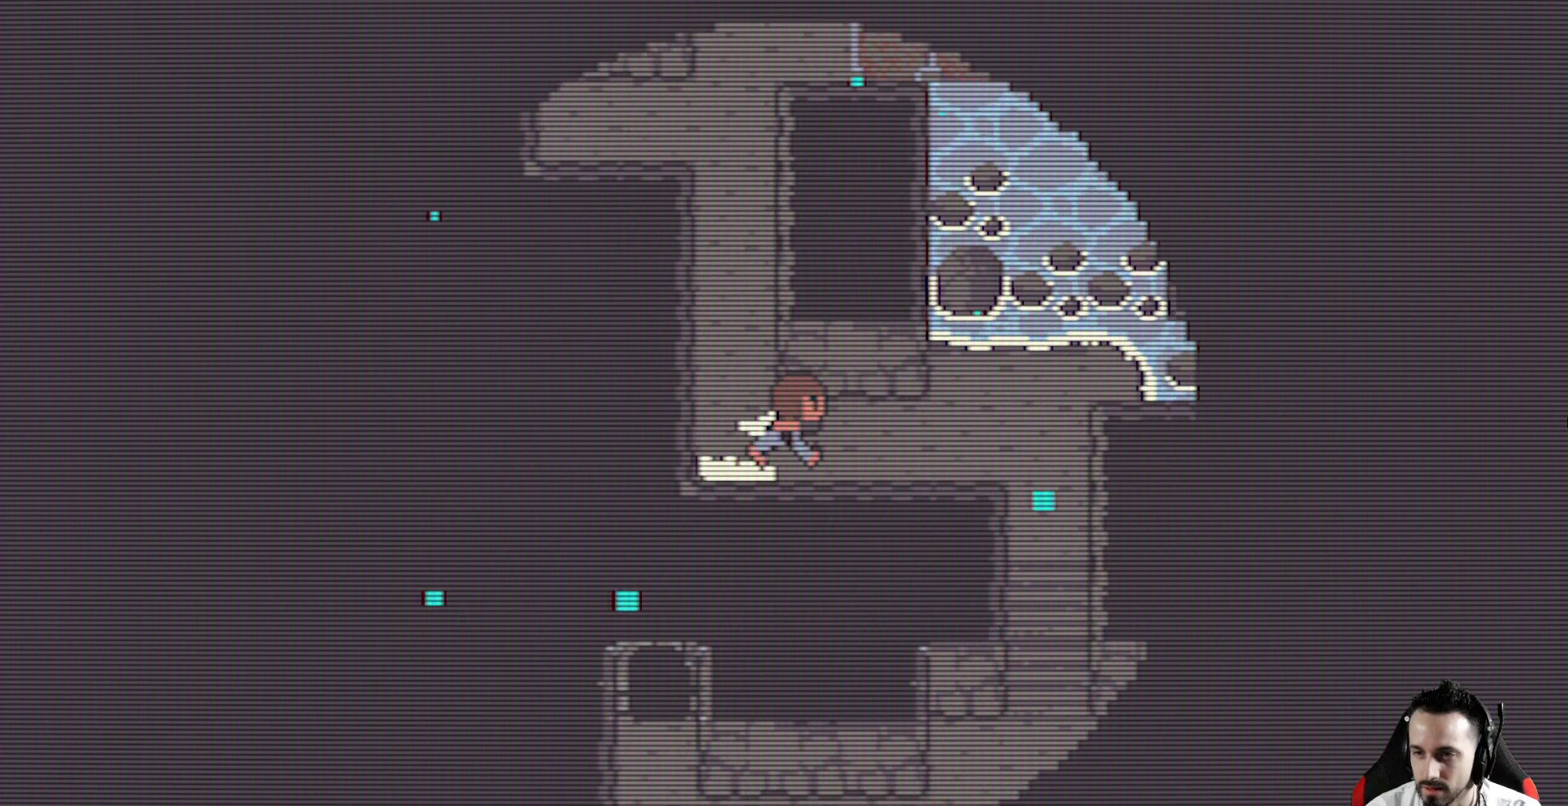
{"keys": ["right", "up", "x"], "events": [[17, "space", "up"], [150, "down", "up"], [150, "space", "down"], [300, "space", "up"], [483, "up", "down"]]}
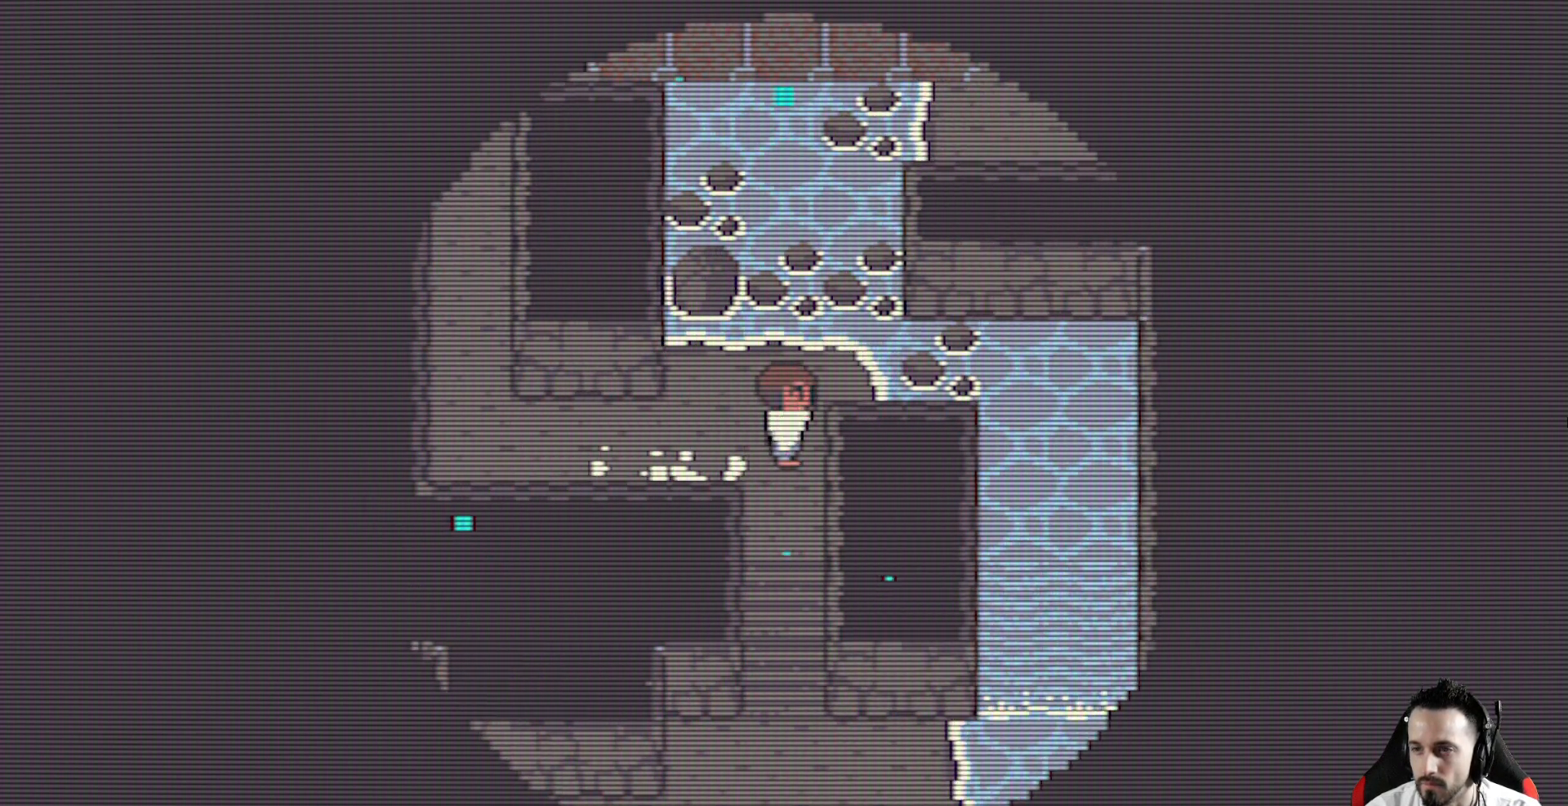
{"keys": ["left", "right", "space", "x"], "events": [[83, "space", "down"], [167, "space", "up"], [167, "up", "up"], [267, "space", "down"], [400, "space", "up"], [450, "left", "down"], [500, "space", "down"]]}
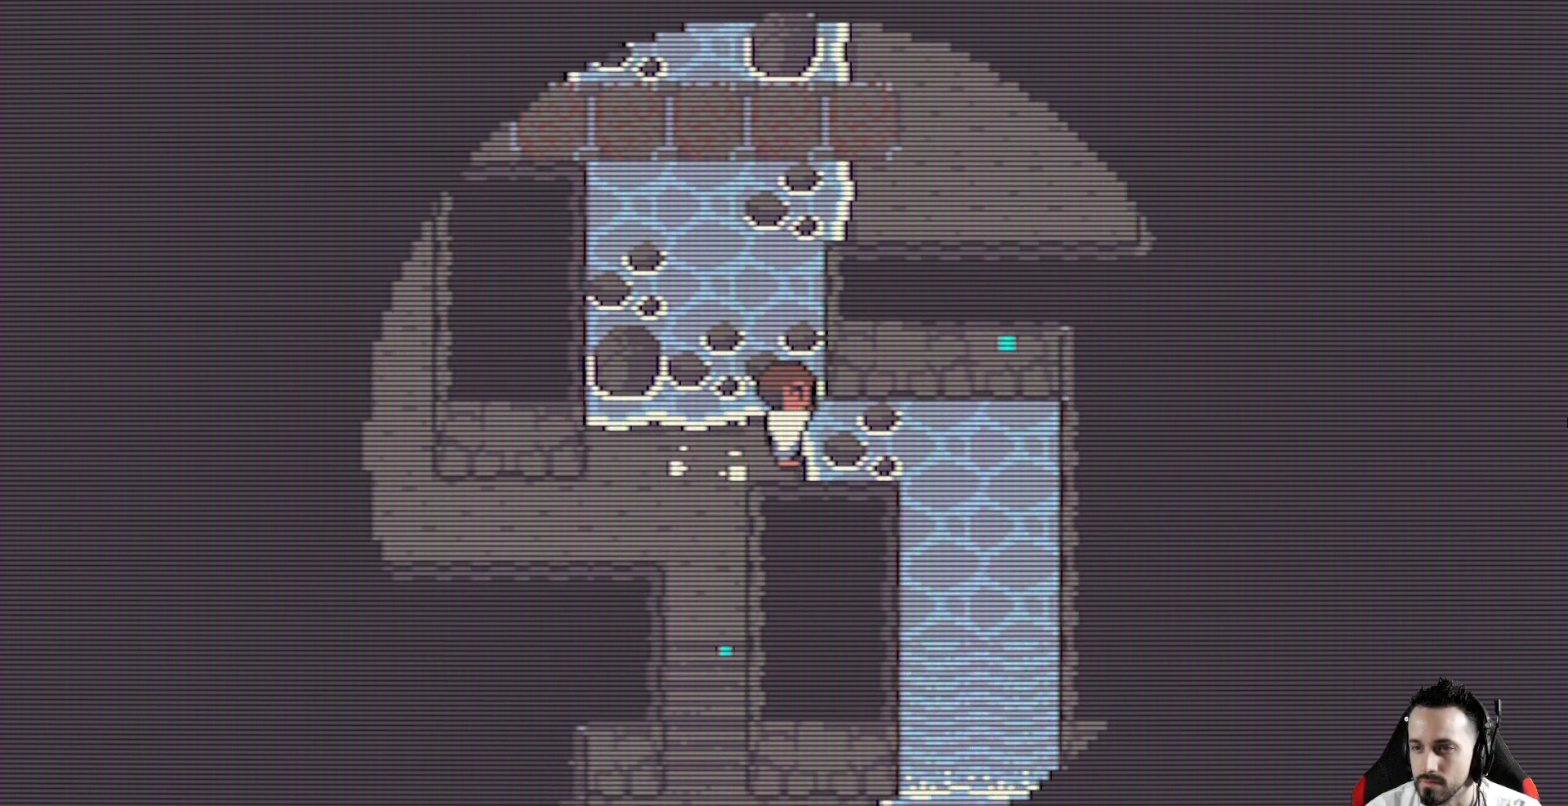
{"keys": ["up", "x"], "events": [[50, "right", "up"], [133, "space", "up"], [283, "space", "down"], [333, "right", "down"], [367, "left", "up"], [367, "up", "down"], [417, "right", "up"], [467, "space", "up"]]}
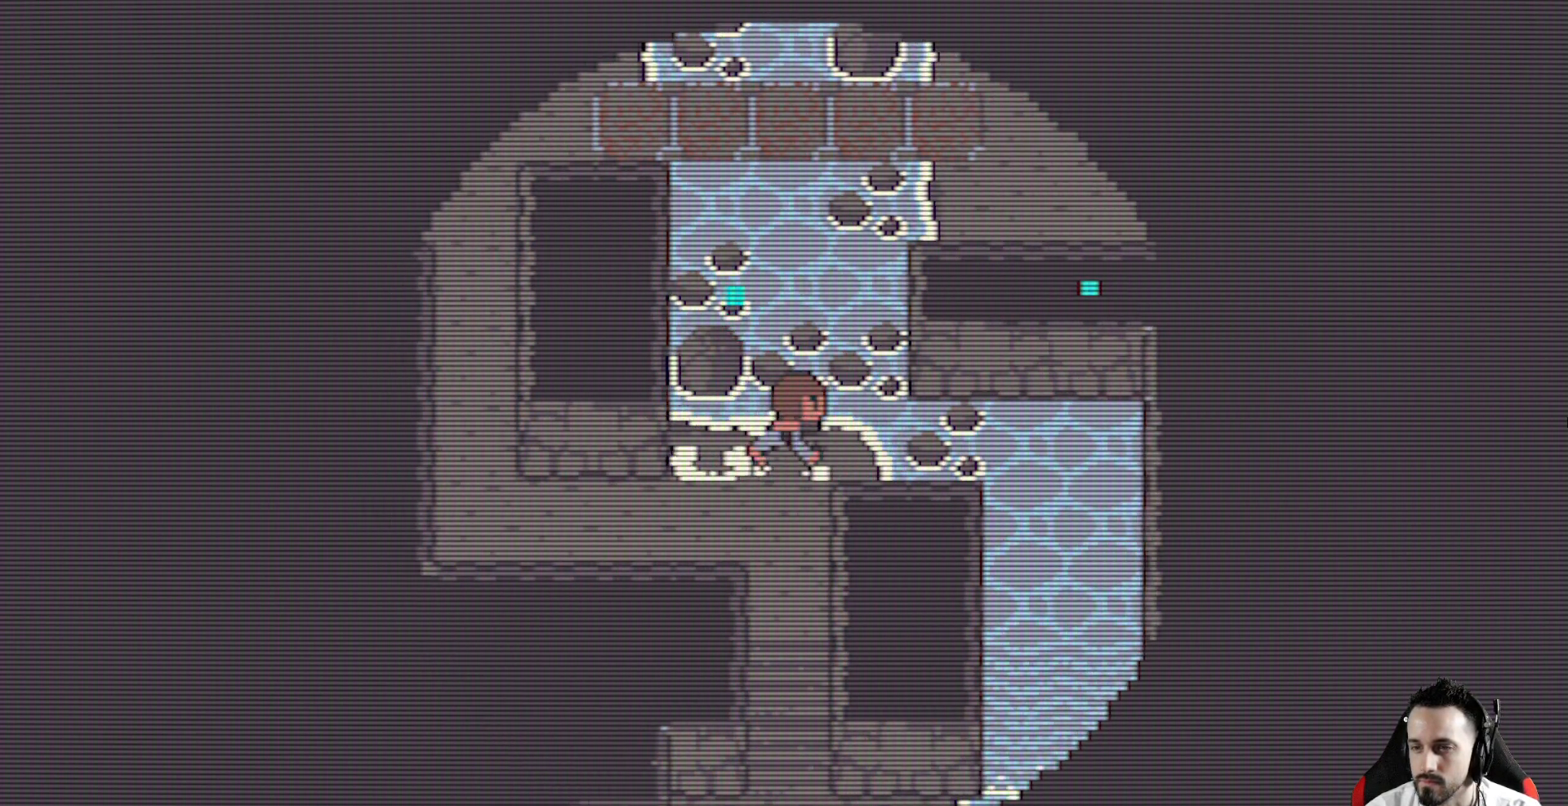
{"keys": ["up", "x"], "events": [[67, "space", "down"], [150, "space", "up"], [250, "space", "down"], [383, "space", "up"]]}
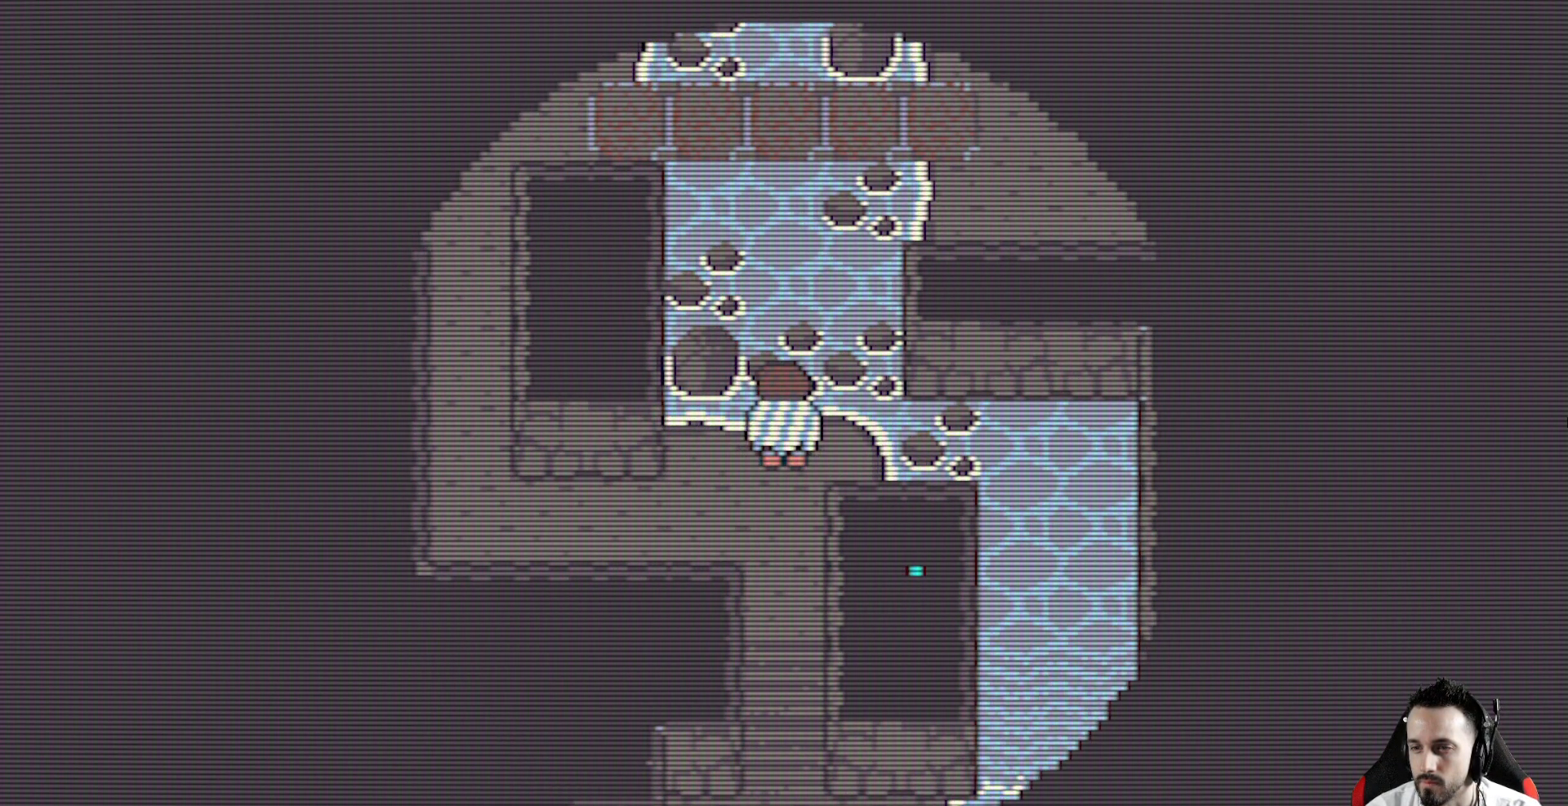
{"keys": ["left", "x"], "events": [[33, "right", "down"], [83, "space", "down"], [167, "right", "up"], [217, "space", "up"], [267, "space", "down"], [450, "left", "down"], [450, "space", "up"], [450, "up", "up"]]}
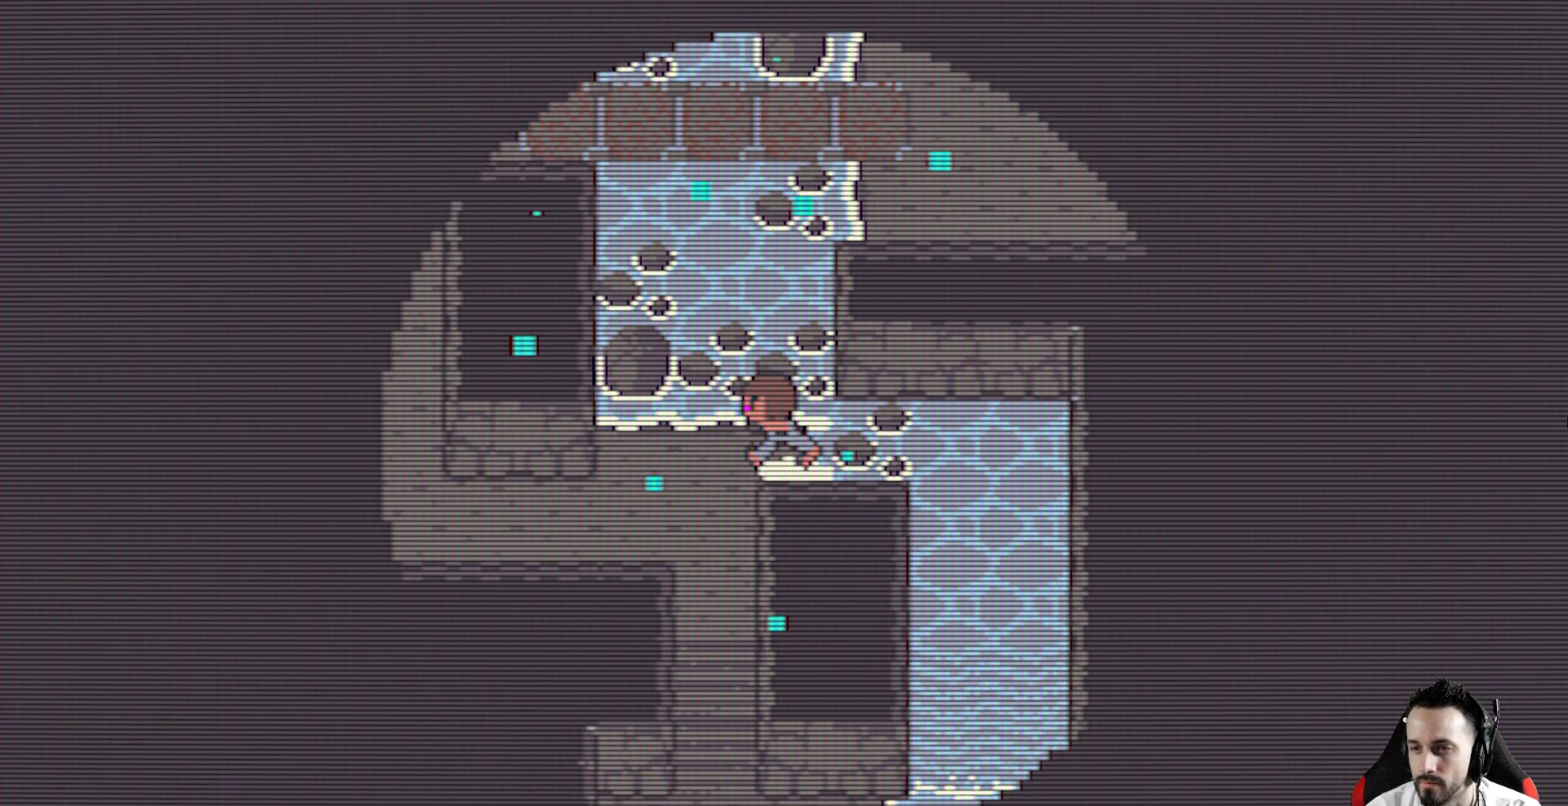
{"keys": ["down", "right", "x"], "events": [[50, "down", "down"], [133, "left", "up"], [417, "right", "down"]]}
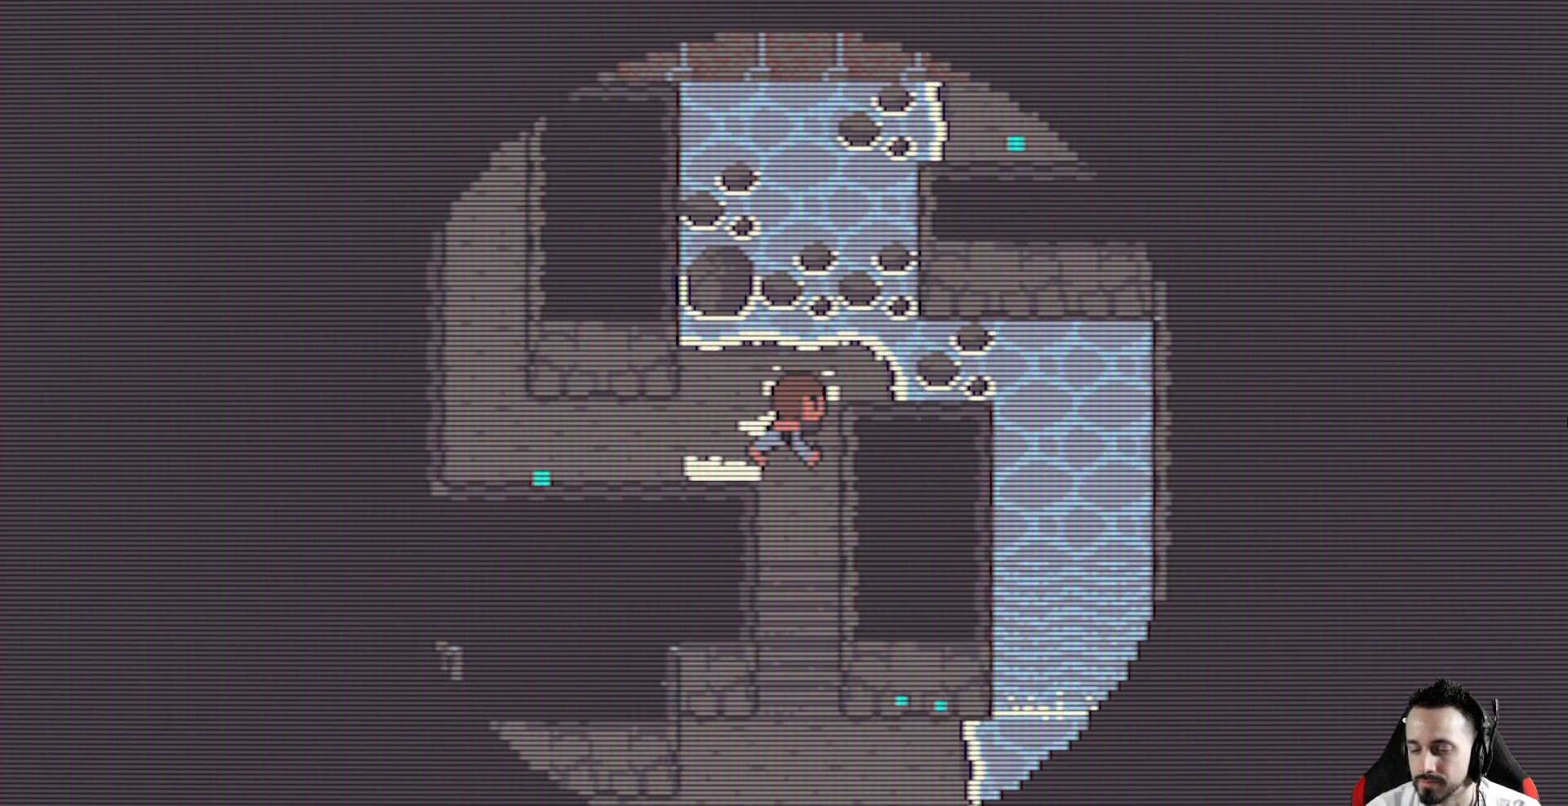
{"keys": ["down", "x"], "events": [[67, "right", "up"]]}
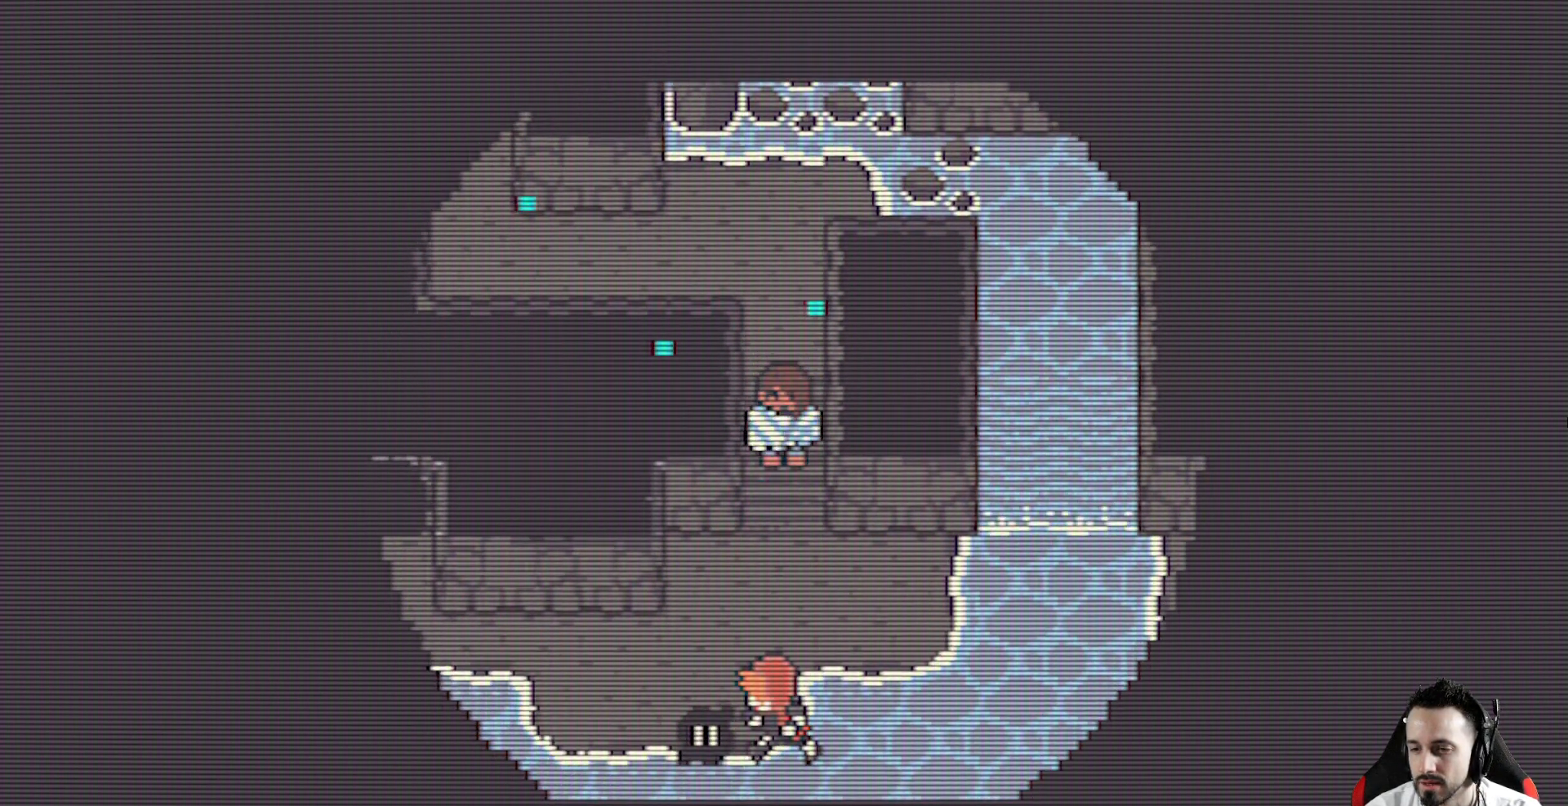
{"keys": [], "events": [[117, "down", "up"], [267, "x", "up"]]}
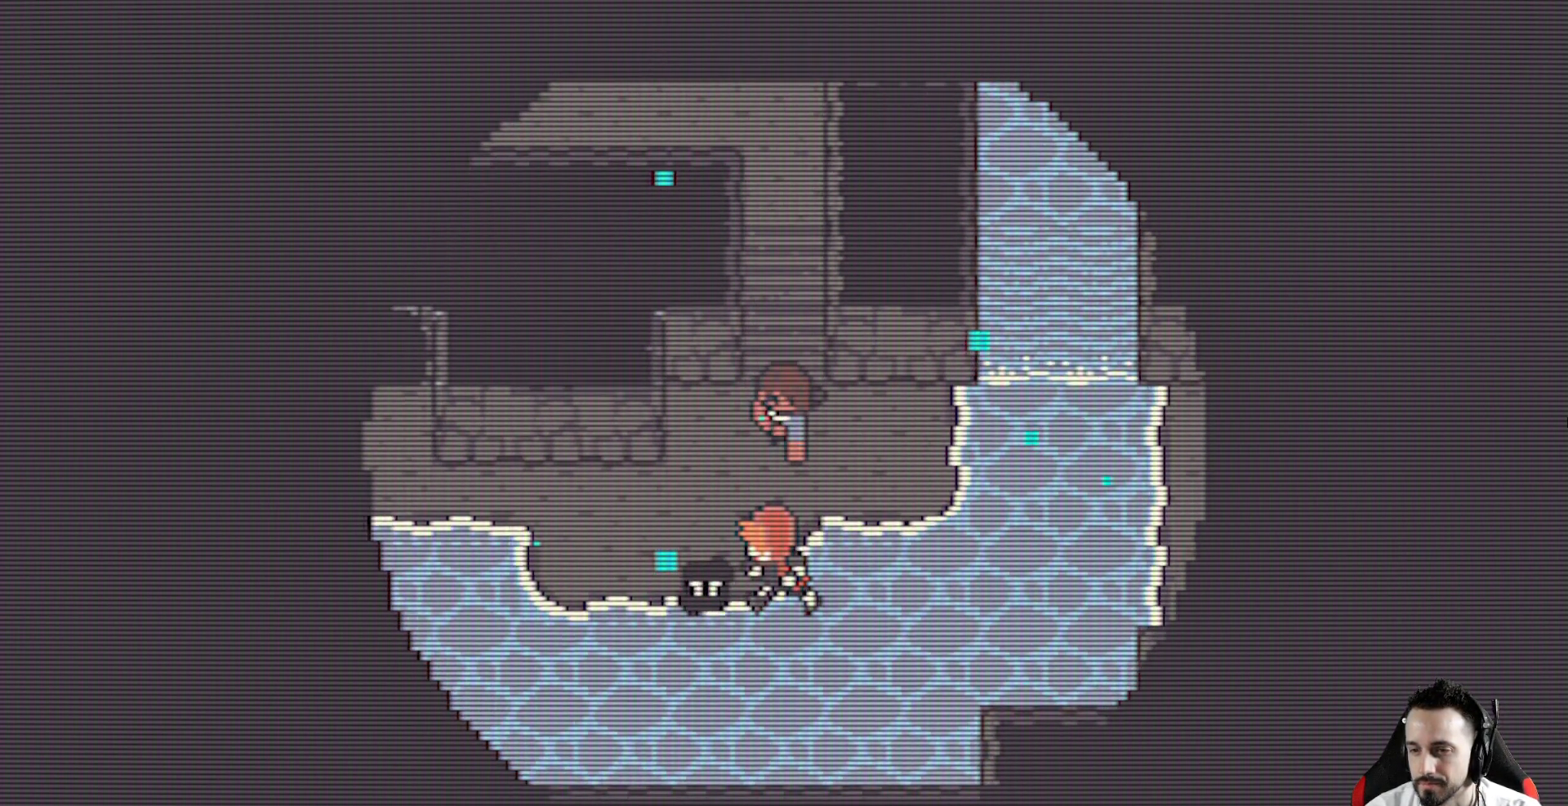
{"keys": [], "events": []}
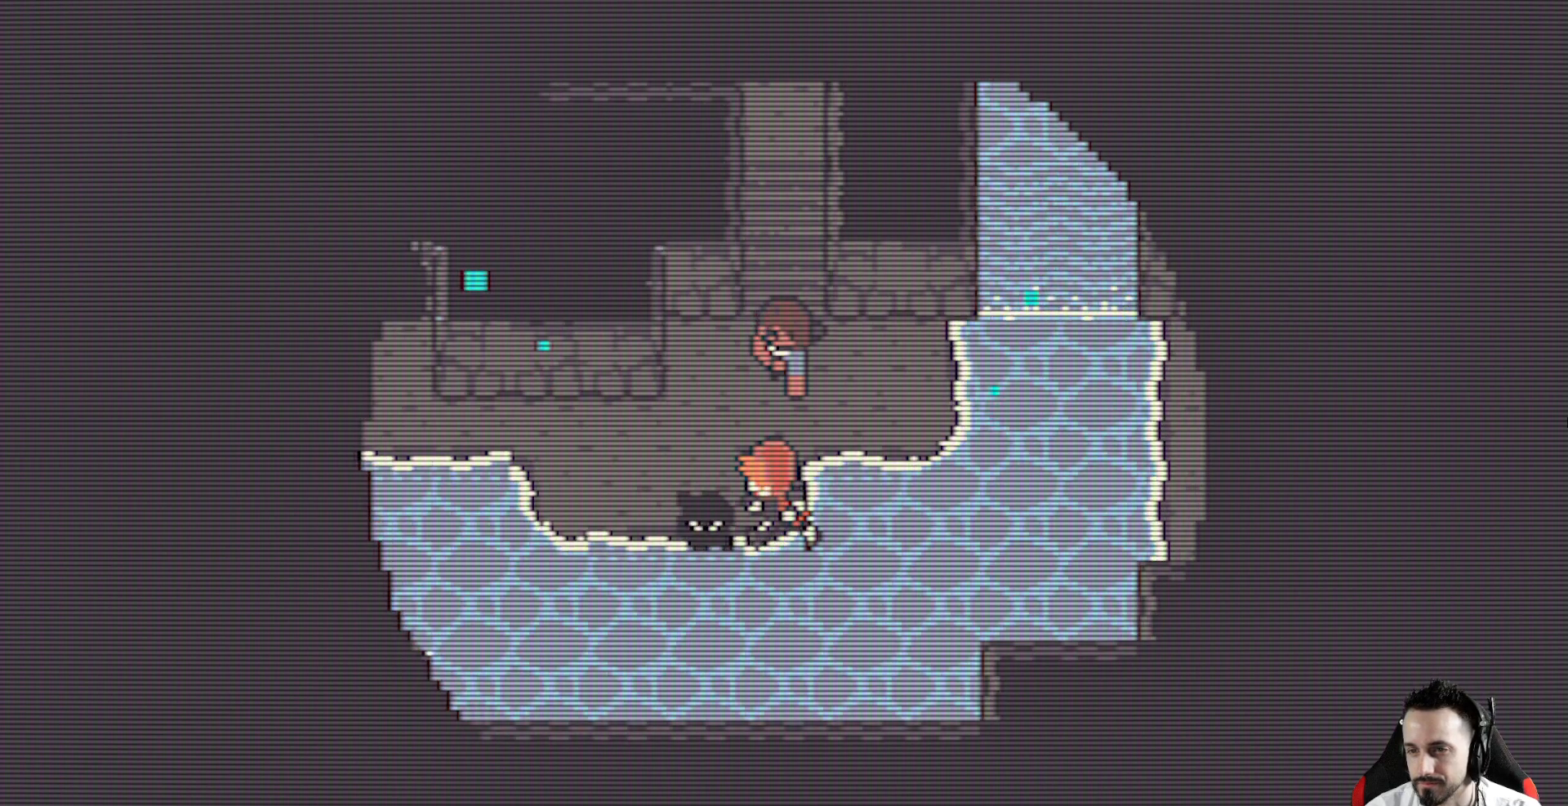
{"keys": [], "events": []}
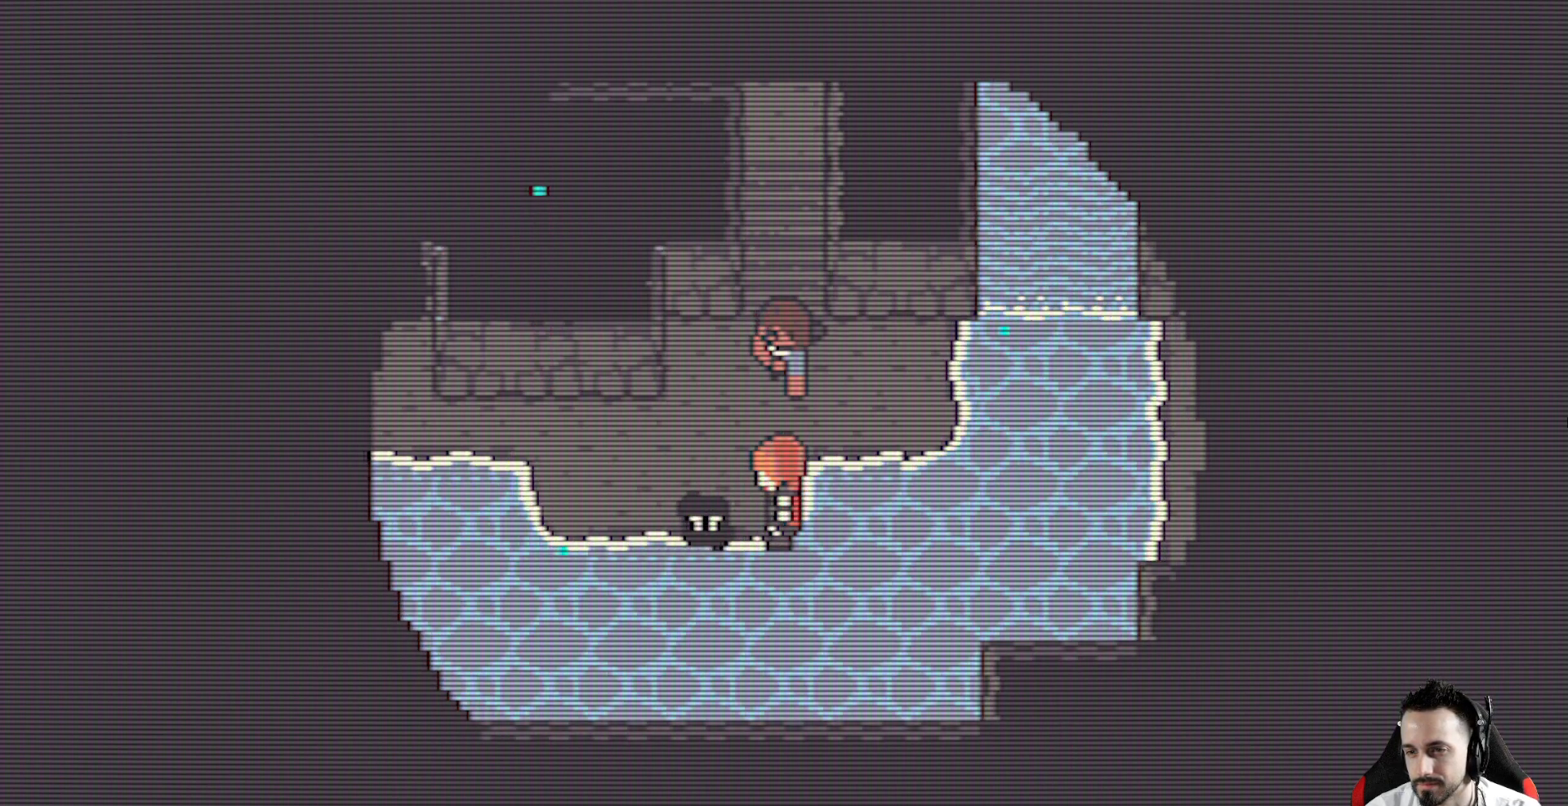
{"keys": [], "events": []}
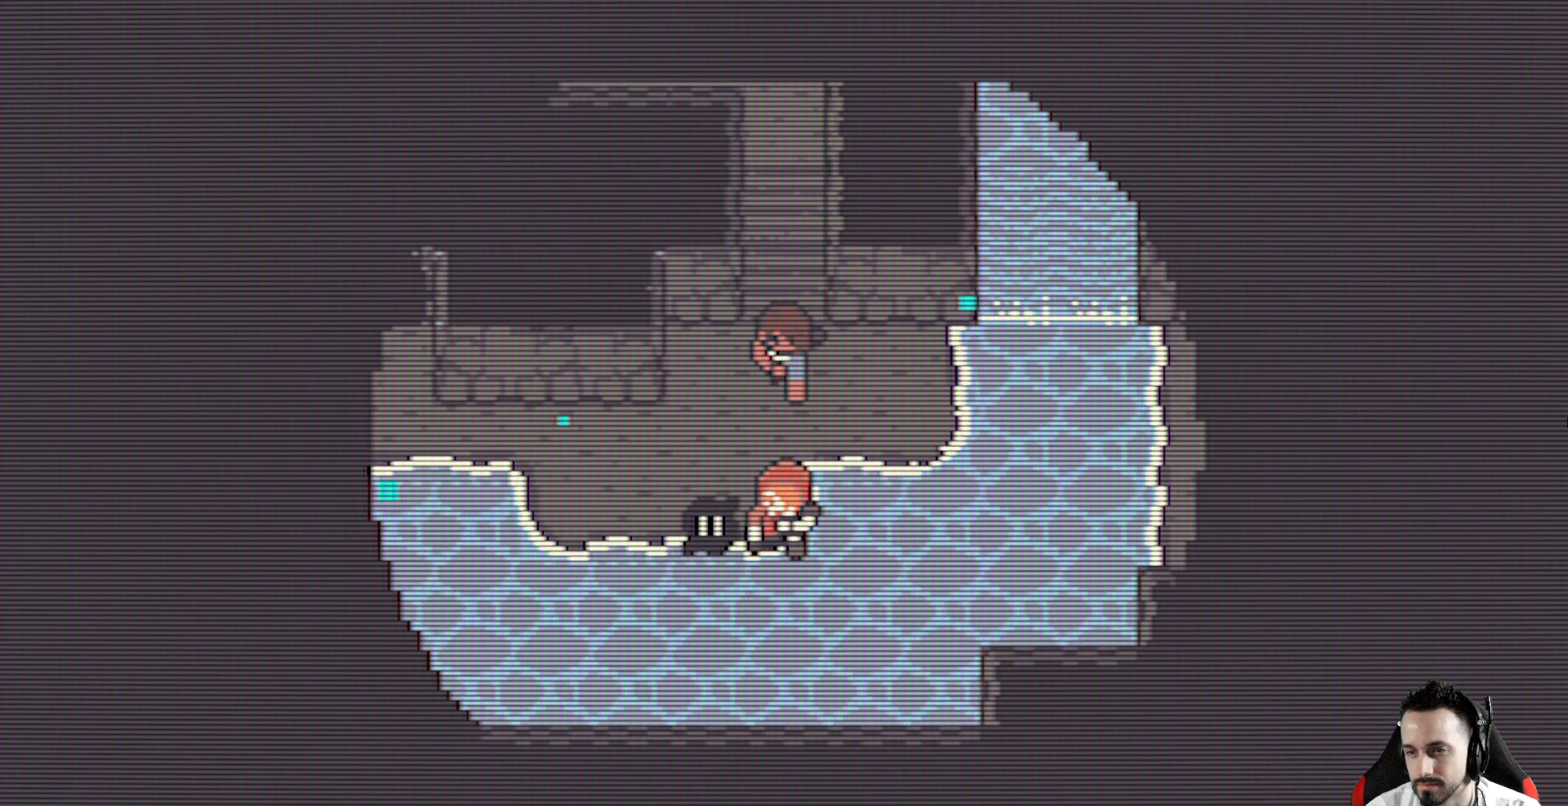
{"keys": [], "events": []}
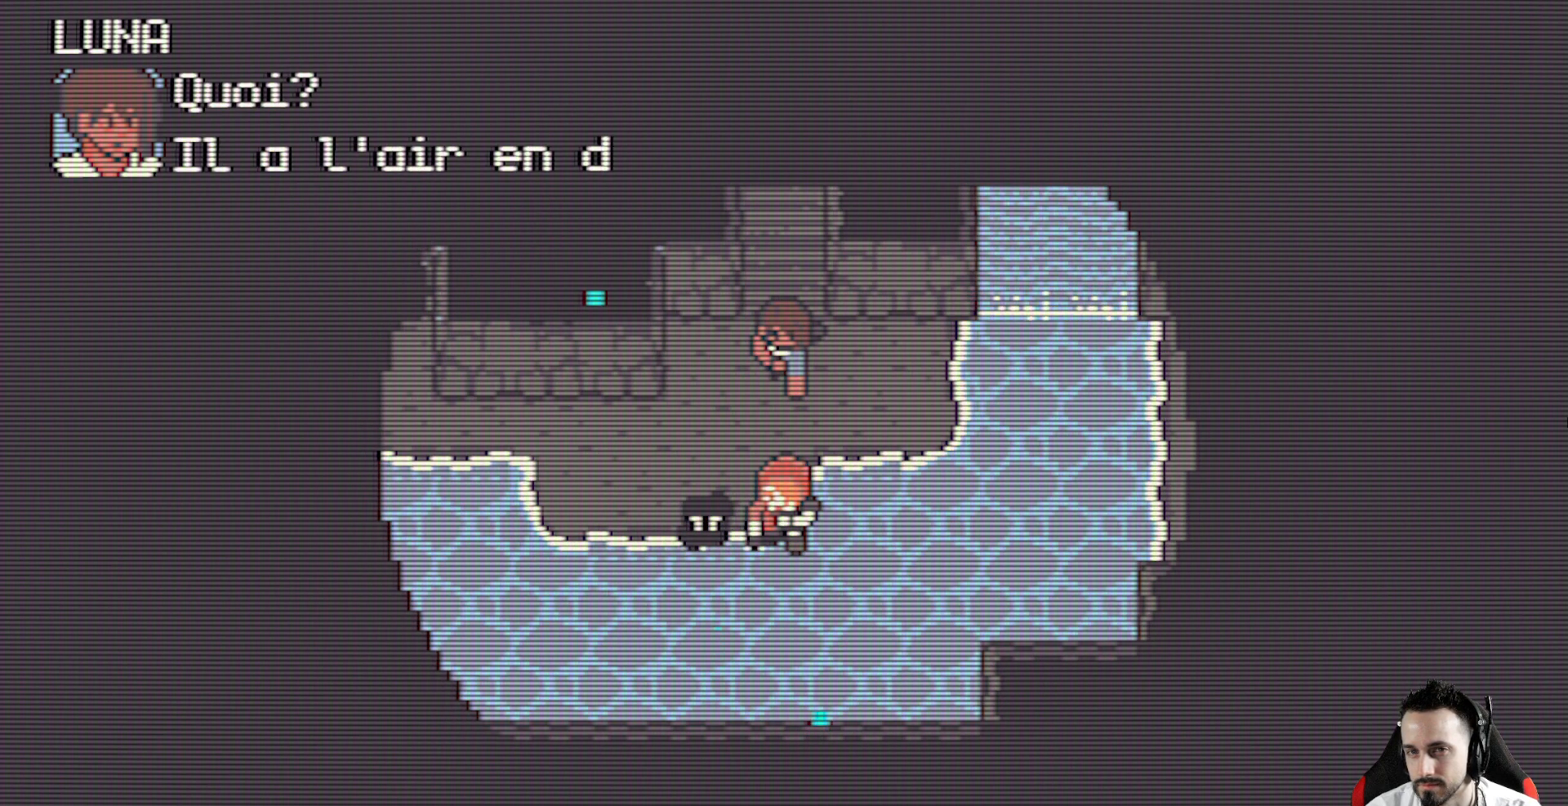
{"keys": [], "events": []}
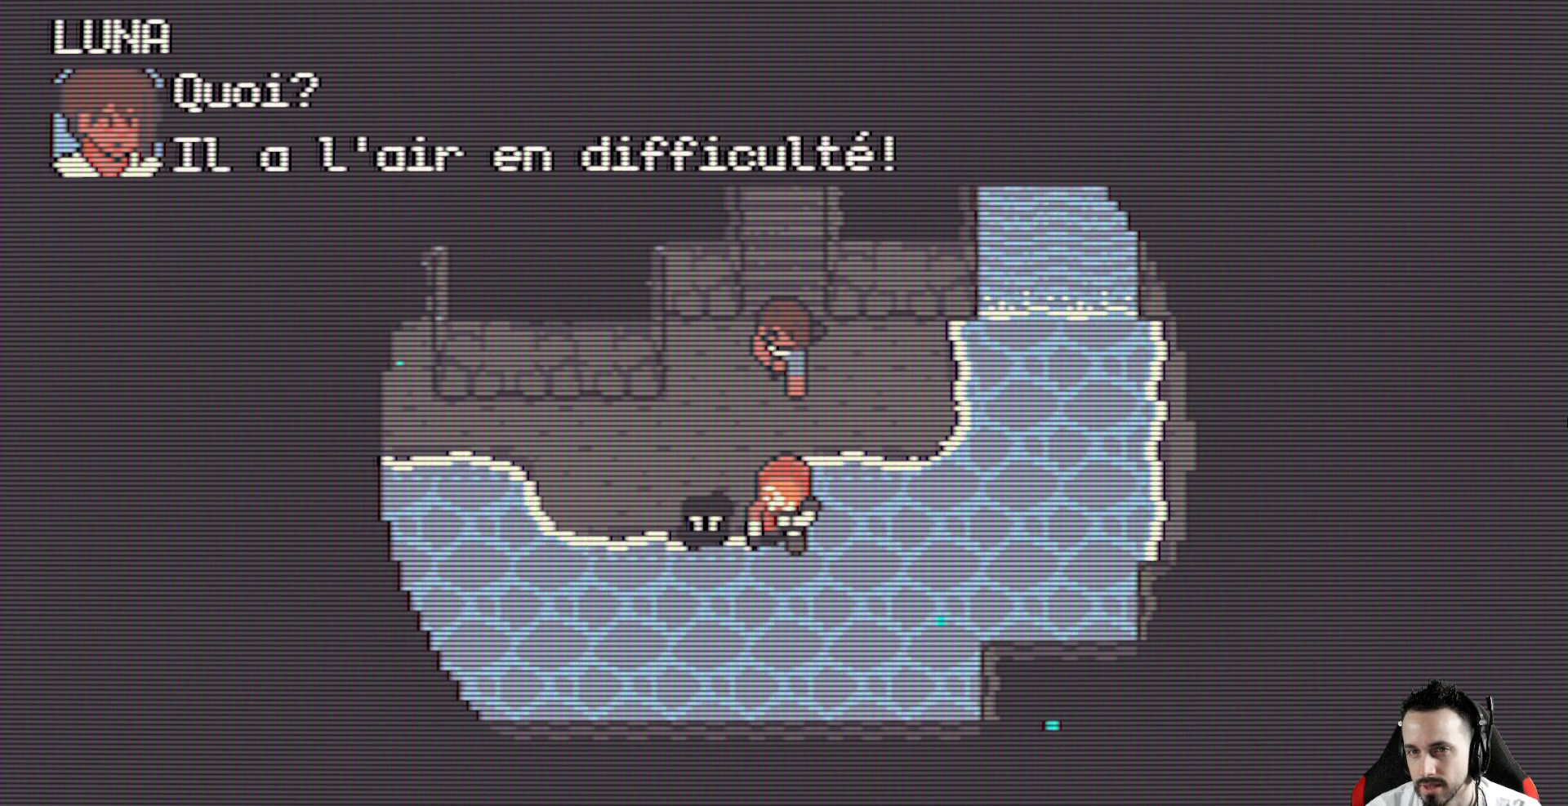
{"keys": [], "events": [[217, "space", "down"], [317, "space", "up"]]}
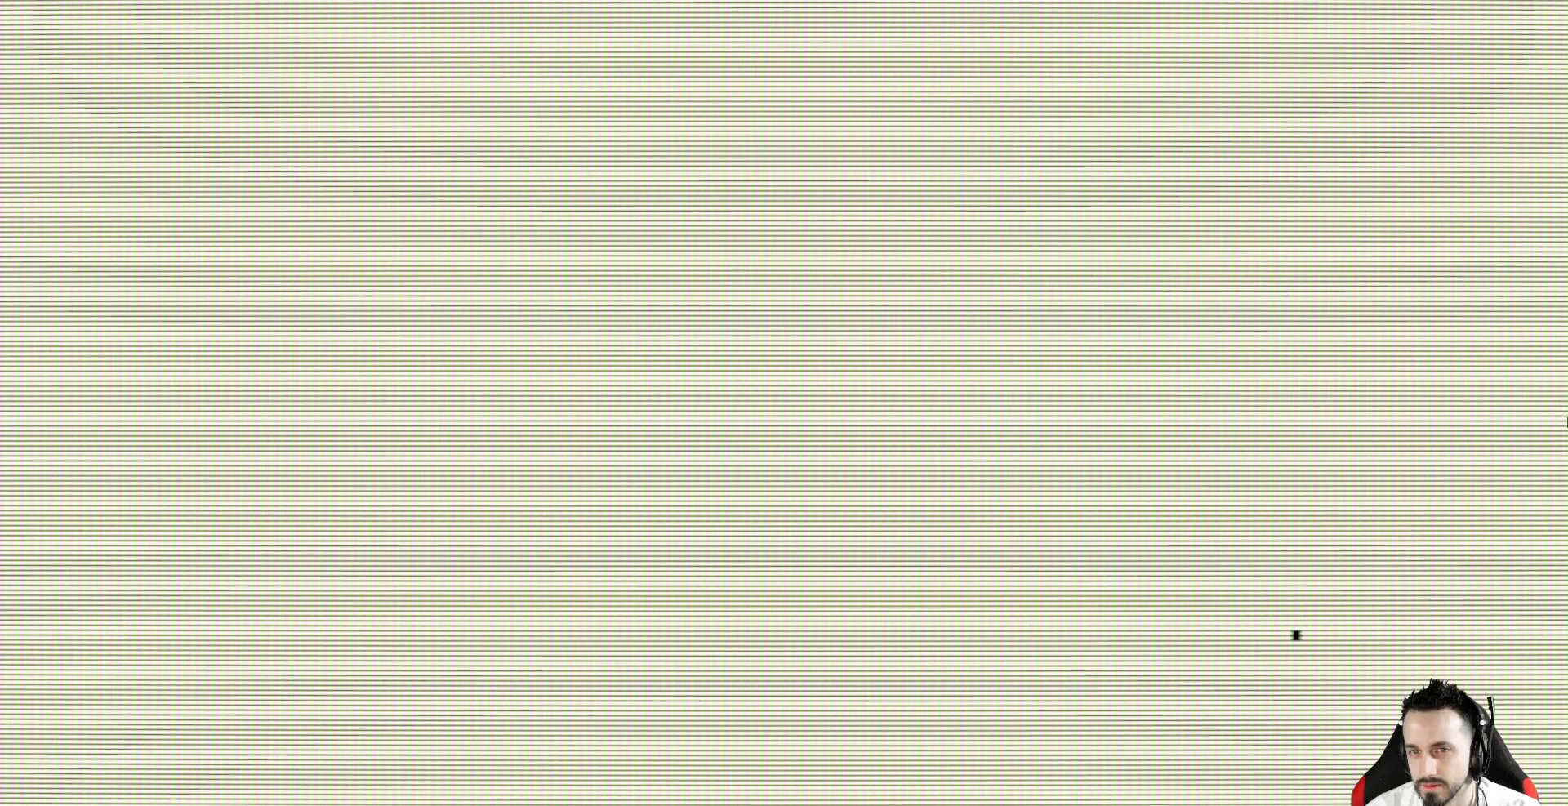
{"keys": [], "events": []}
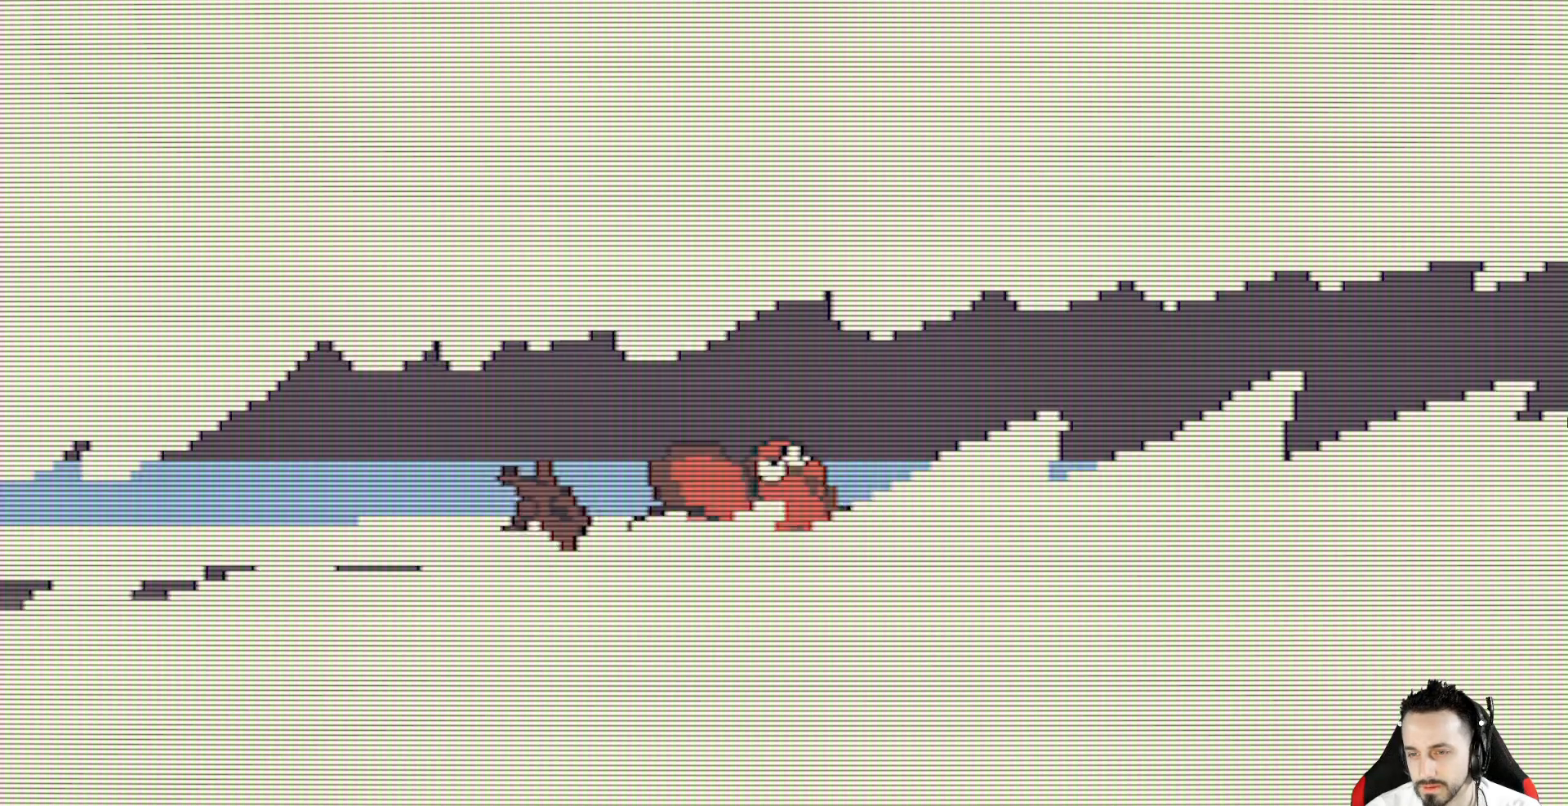
{"keys": [], "events": []}
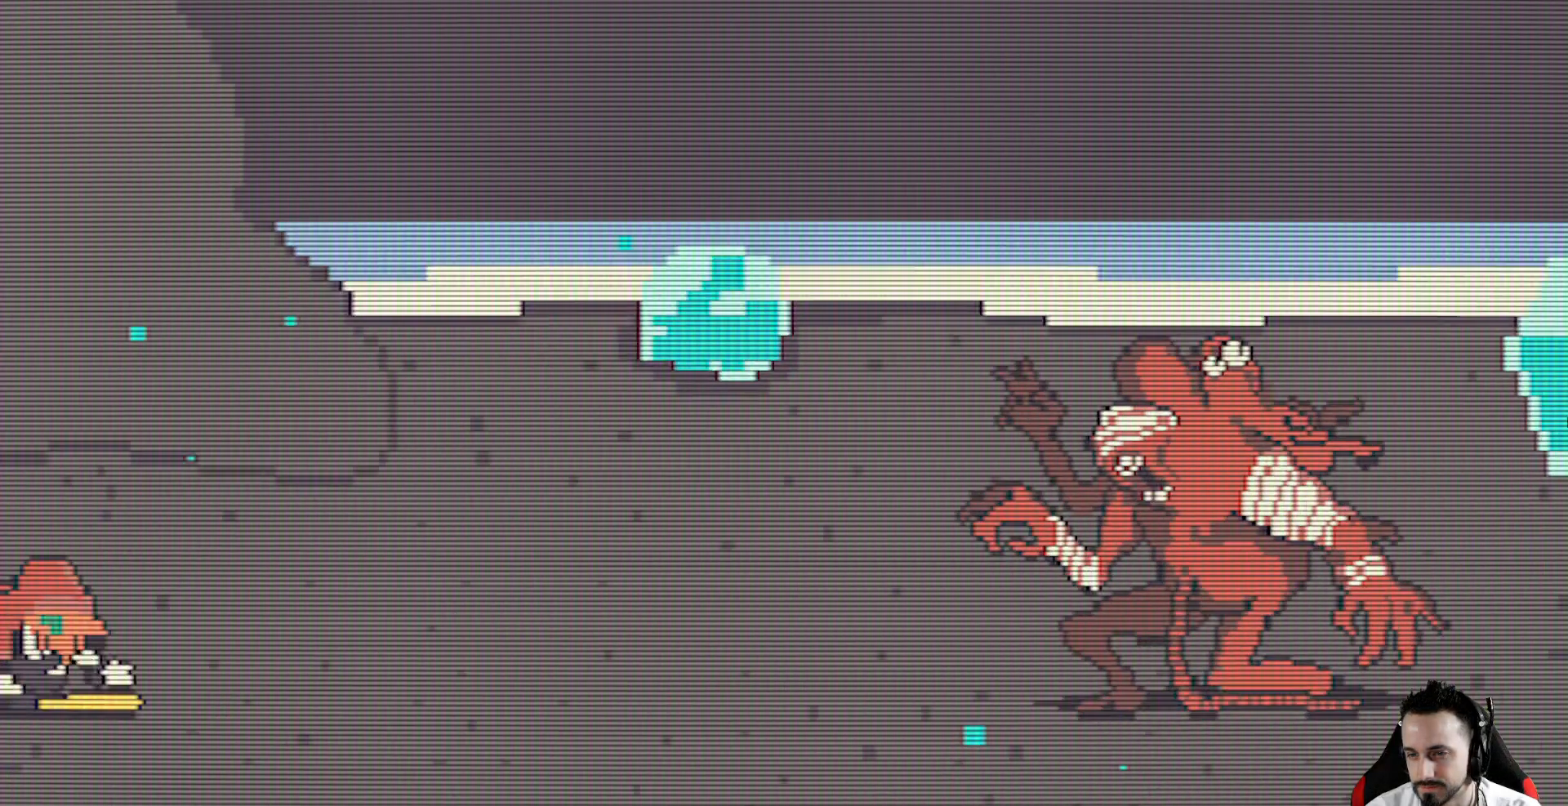
{"keys": [], "events": []}